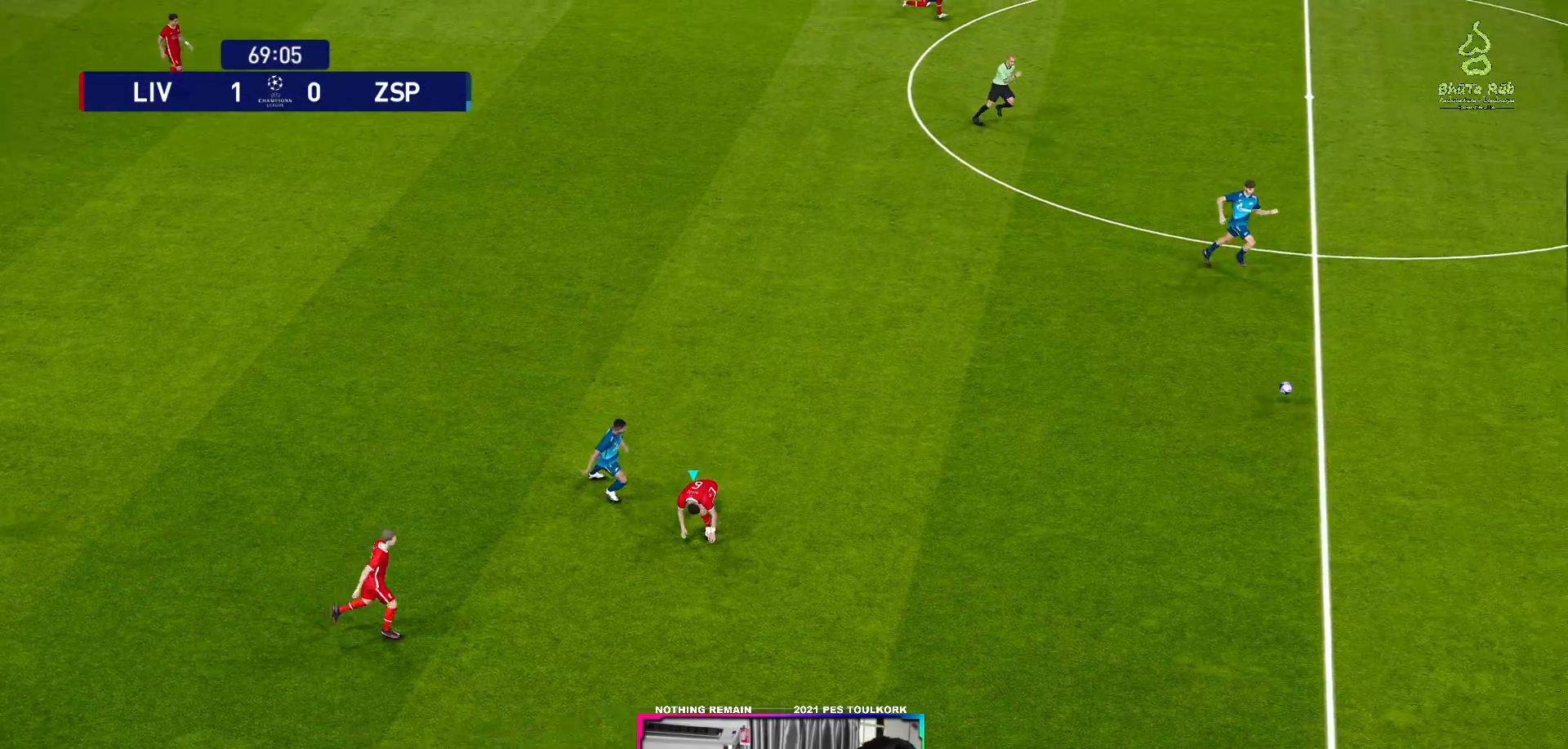
Gameplay with a controller (Xbox layout); each line is a JSON object with the inputs held at the frame after it. "events" lists button and stick changes between this image and that frame as [ms after this image, input, new state], when the widget could be followed in between.
{"buttons": ["A", "R1"], "left_stick": "center", "right_stick": "center", "events": [[50, "L1", "down"], [200, "L1", "up"]]}
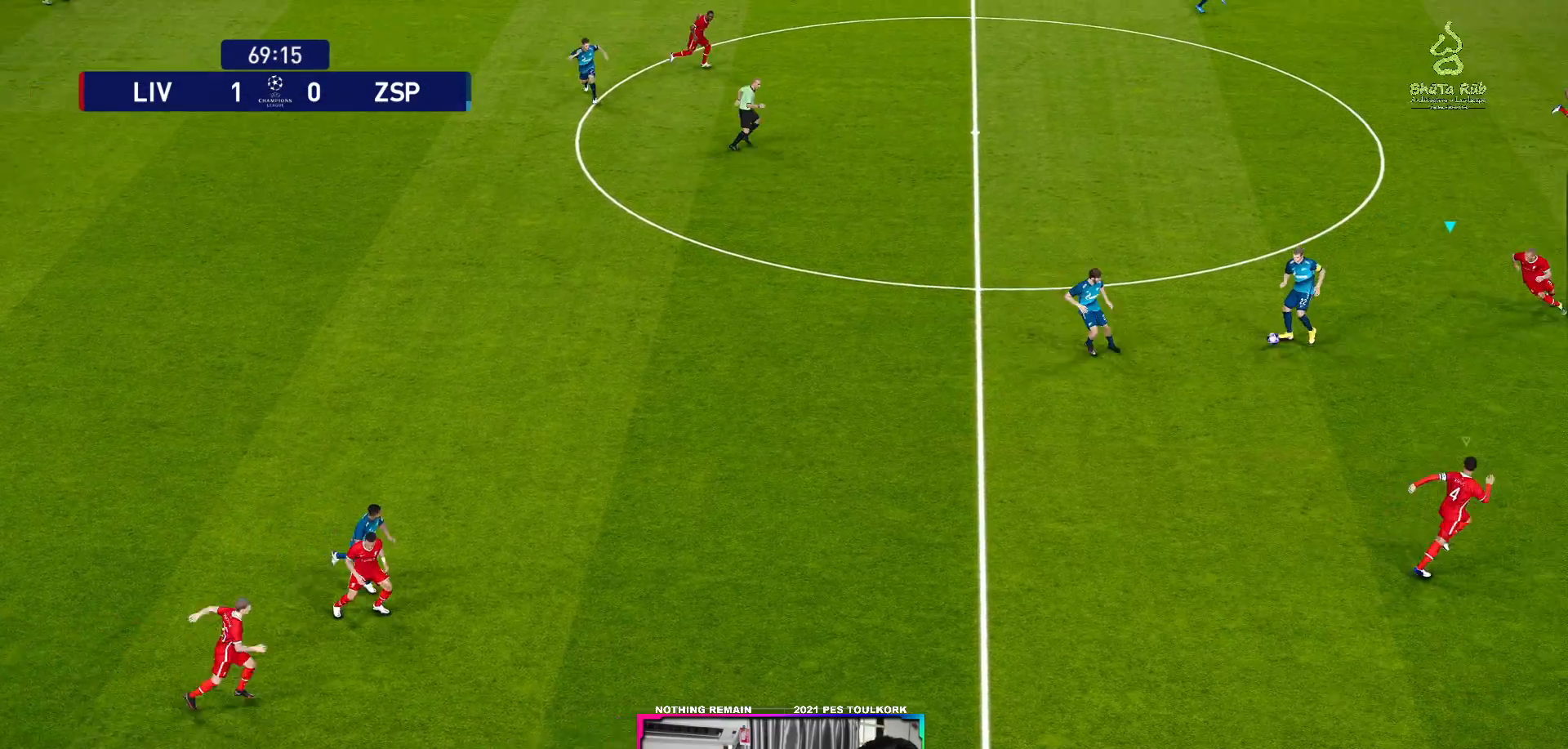
{"buttons": ["A", "R1"], "left_stick": "center", "right_stick": "center", "events": []}
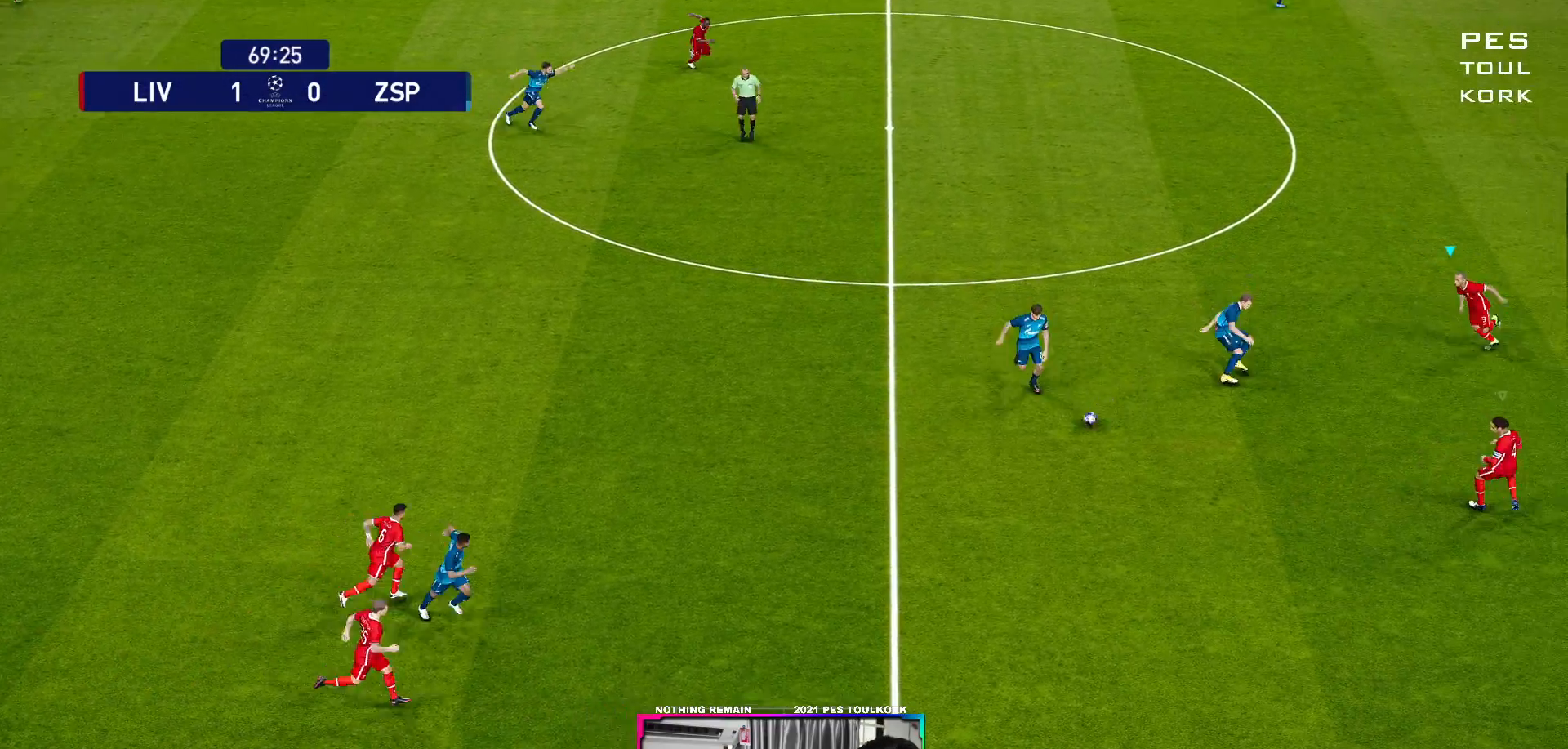
{"buttons": ["A", "R1"], "left_stick": "center", "right_stick": "center", "events": []}
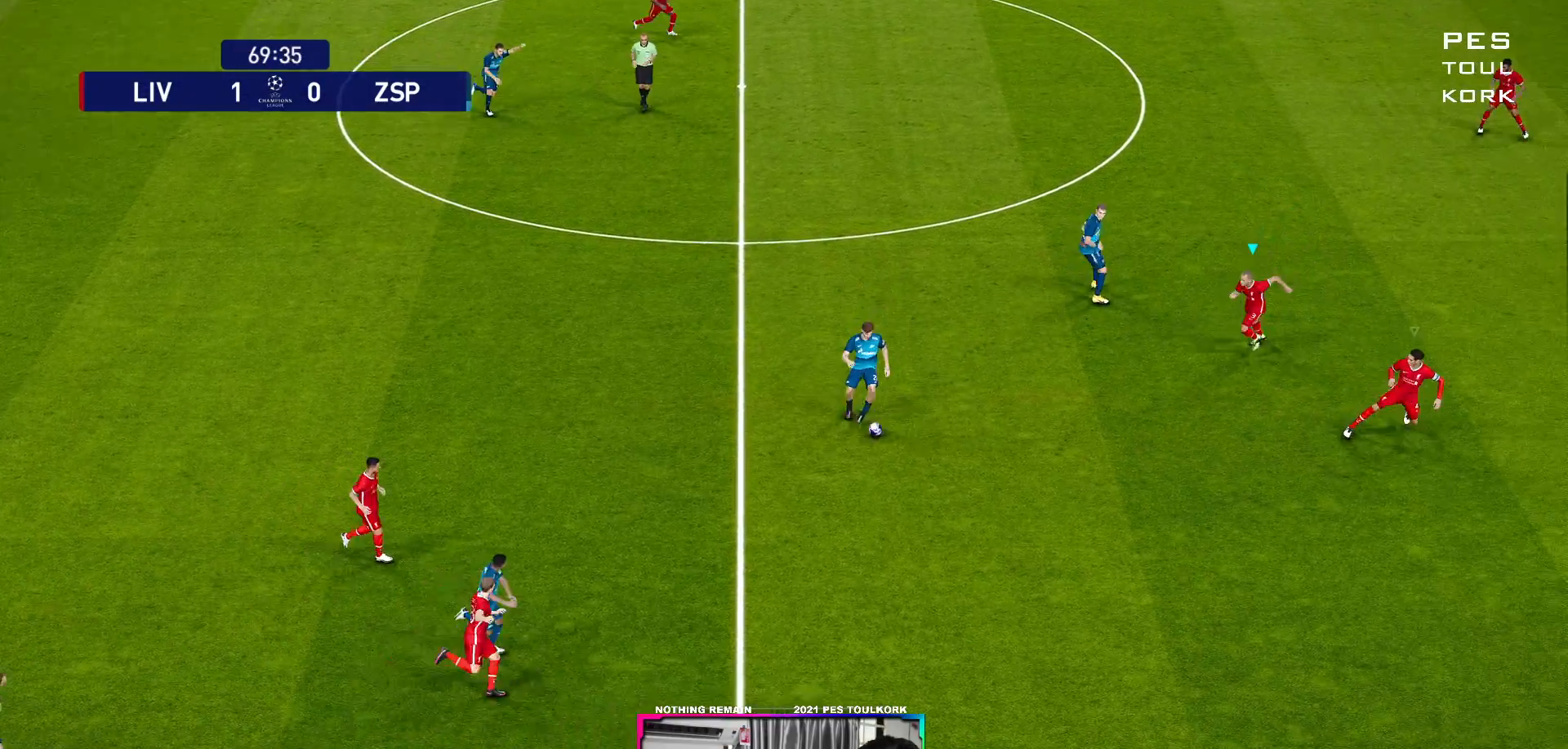
{"buttons": ["A", "R1"], "left_stick": "center", "right_stick": "center", "events": []}
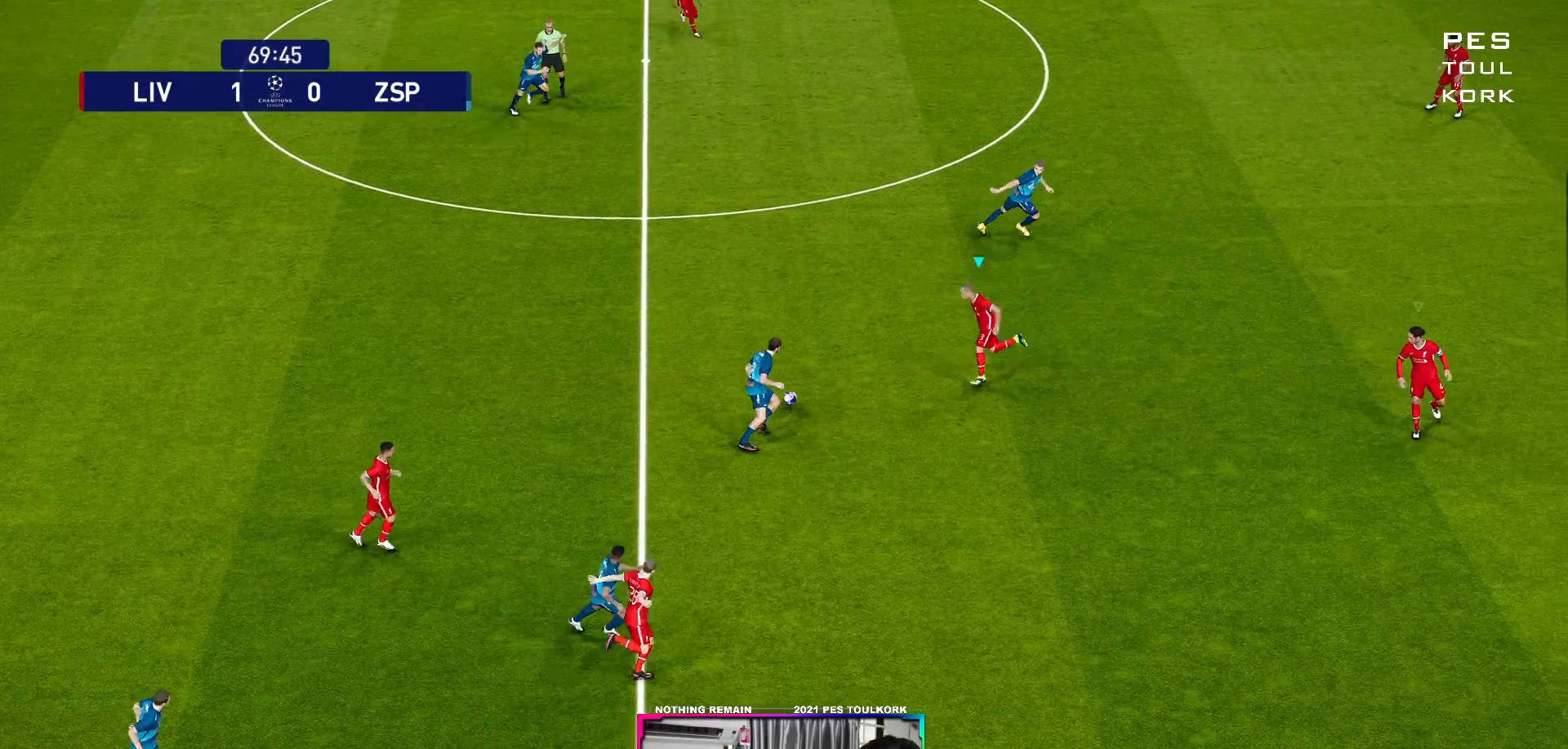
{"buttons": ["A", "R1"], "left_stick": "center", "right_stick": "center", "events": []}
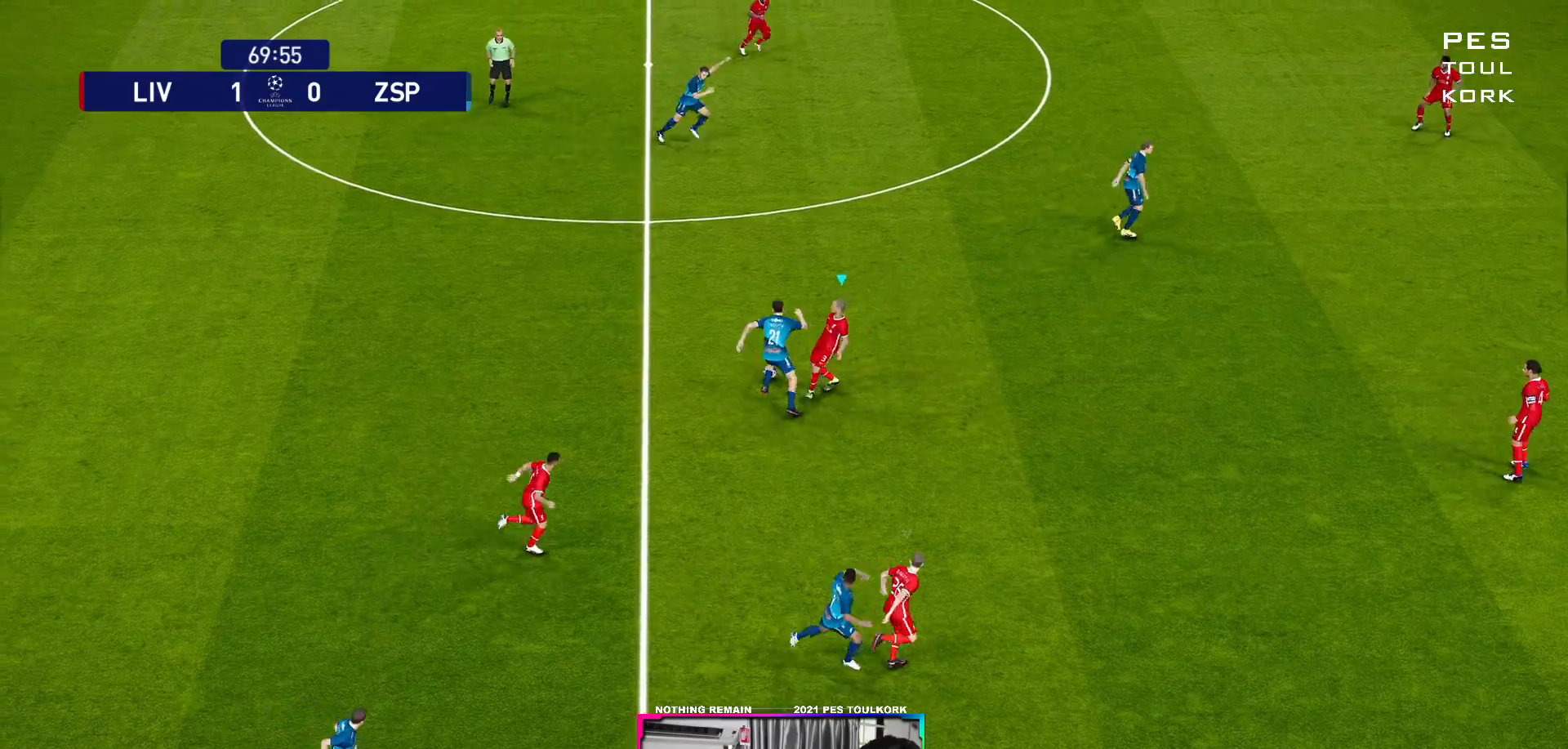
{"buttons": ["A", "R1"], "left_stick": "center", "right_stick": "center", "events": []}
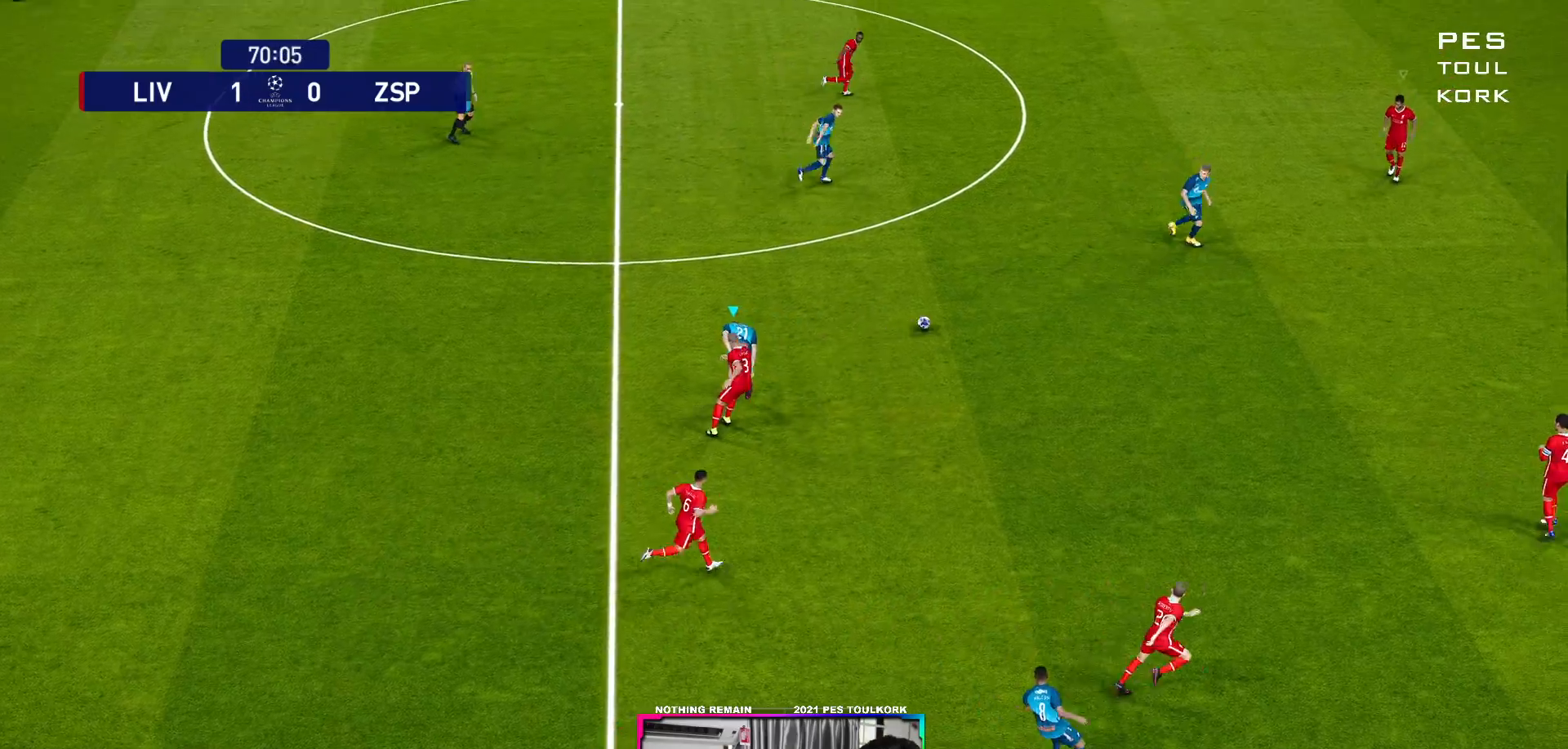
{"buttons": ["A", "R1"], "left_stick": "center", "right_stick": "center", "events": [[167, "L1", "down"], [300, "L1", "up"]]}
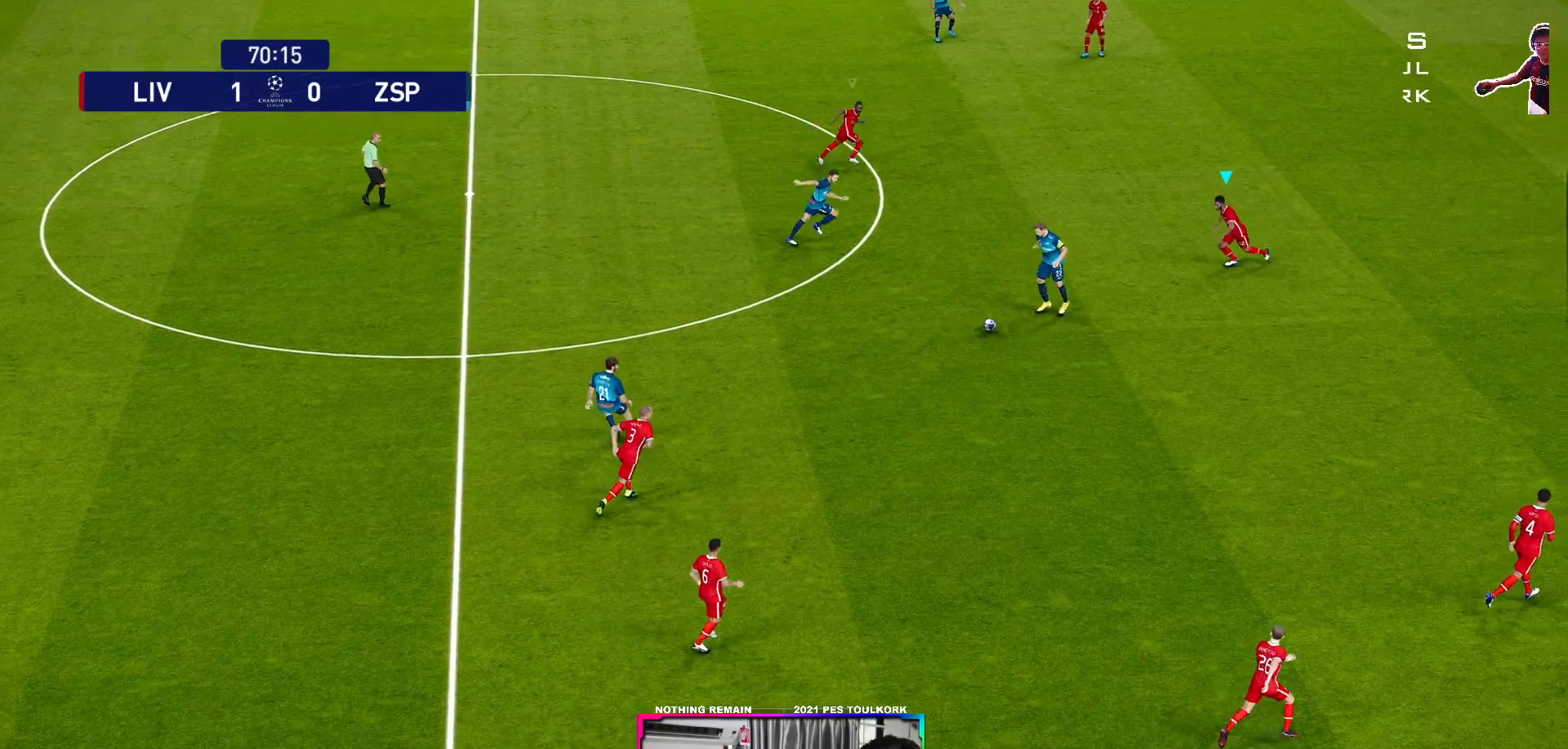
{"buttons": ["A", "R1"], "left_stick": "center", "right_stick": "center", "events": []}
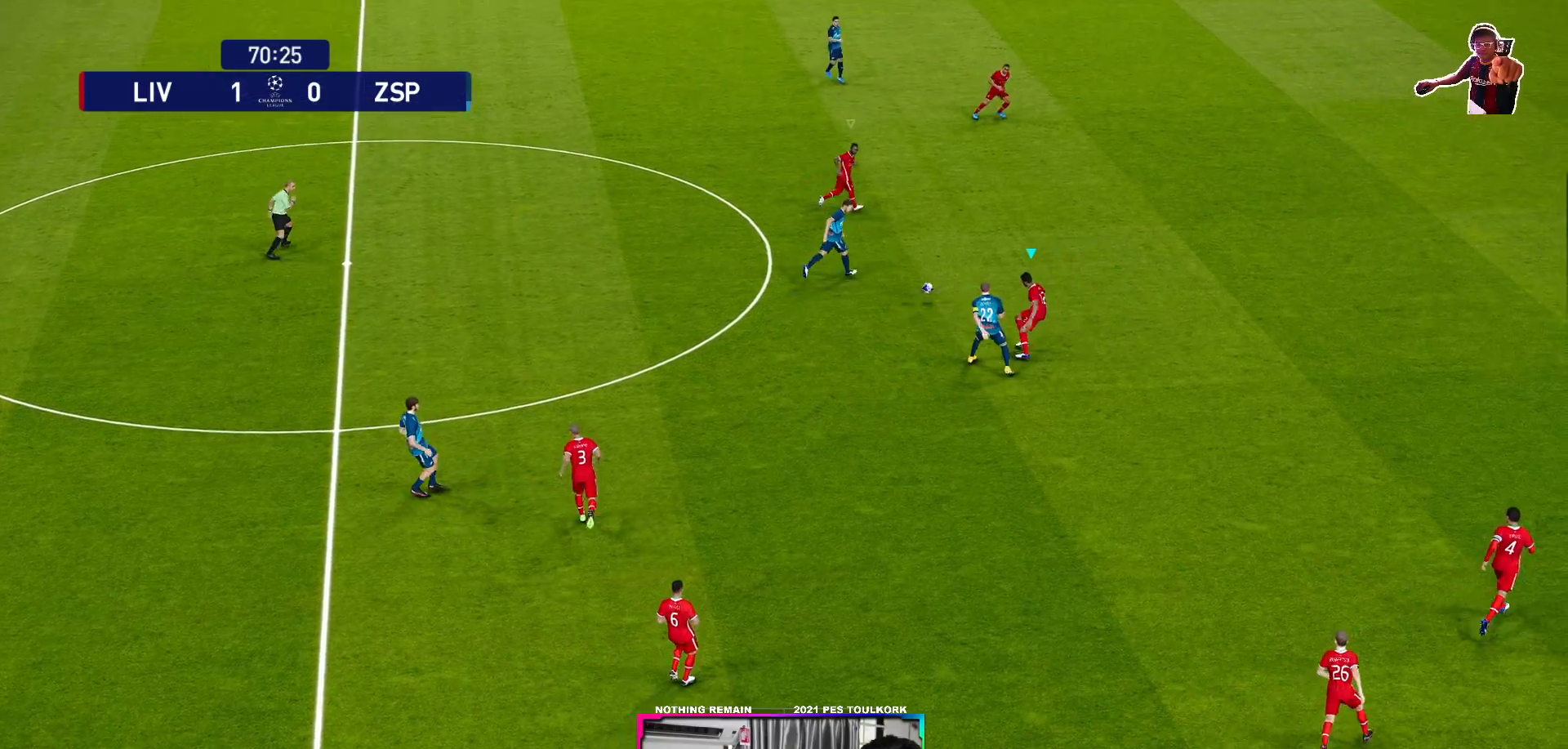
{"buttons": ["A", "R1"], "left_stick": "center", "right_stick": "center", "events": [[150, "L1", "down"], [300, "L1", "up"]]}
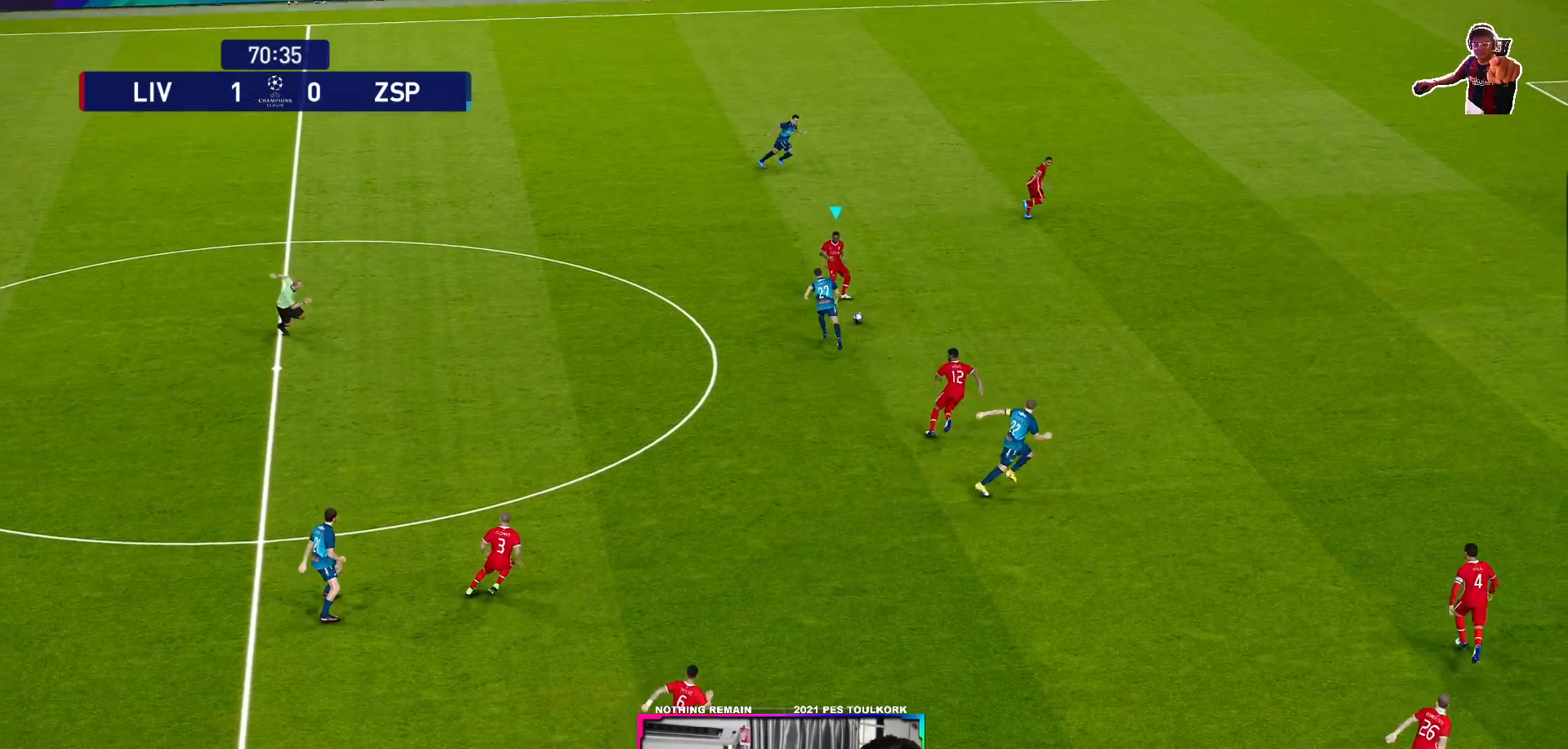
{"buttons": [], "left_stick": "down-right", "right_stick": "center", "events": [[200, "left_stick", "down-right"], [233, "A", "up"], [233, "R1", "up"]]}
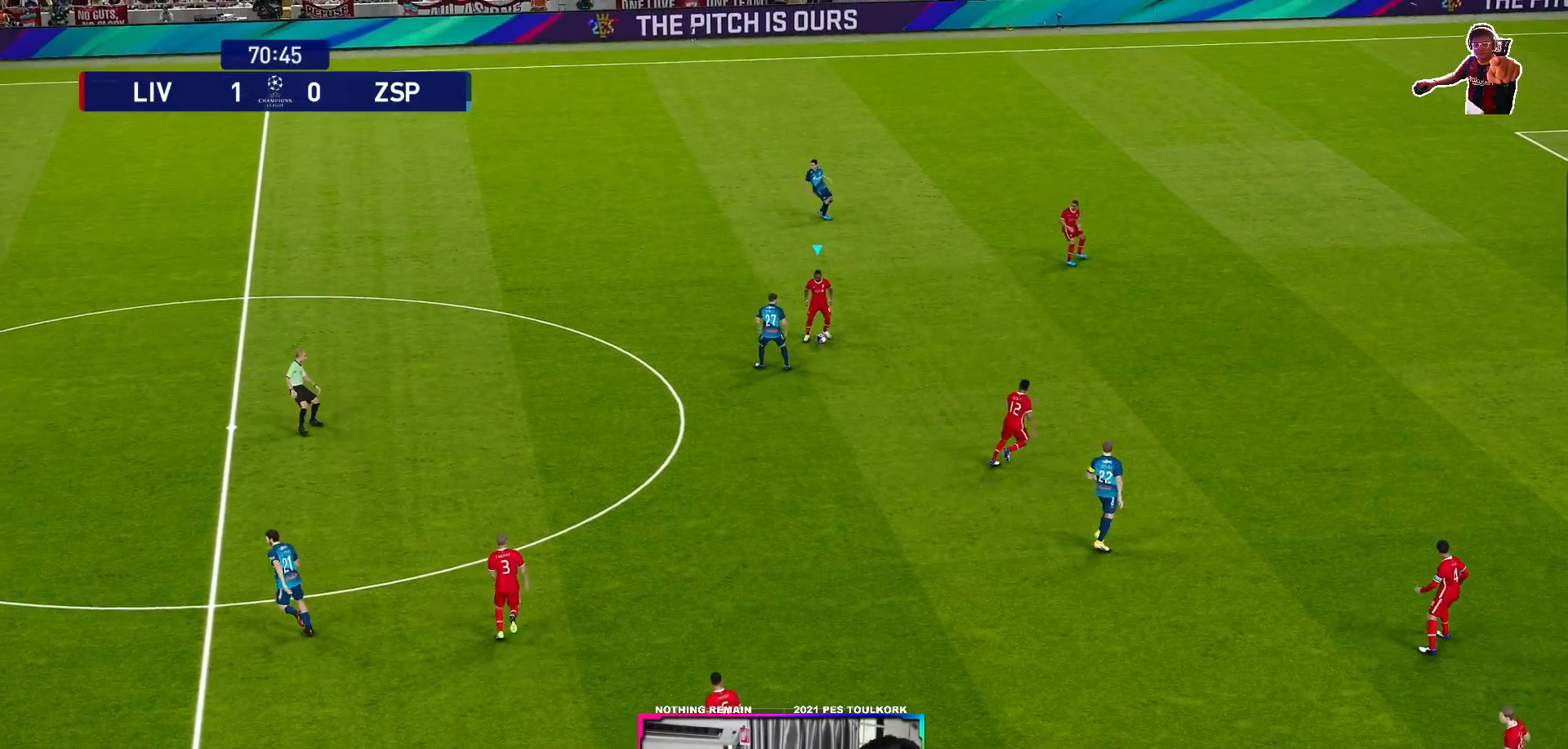
{"buttons": ["A"], "left_stick": "down", "right_stick": "center", "events": [[433, "left_stick", "down"], [500, "A", "down"]]}
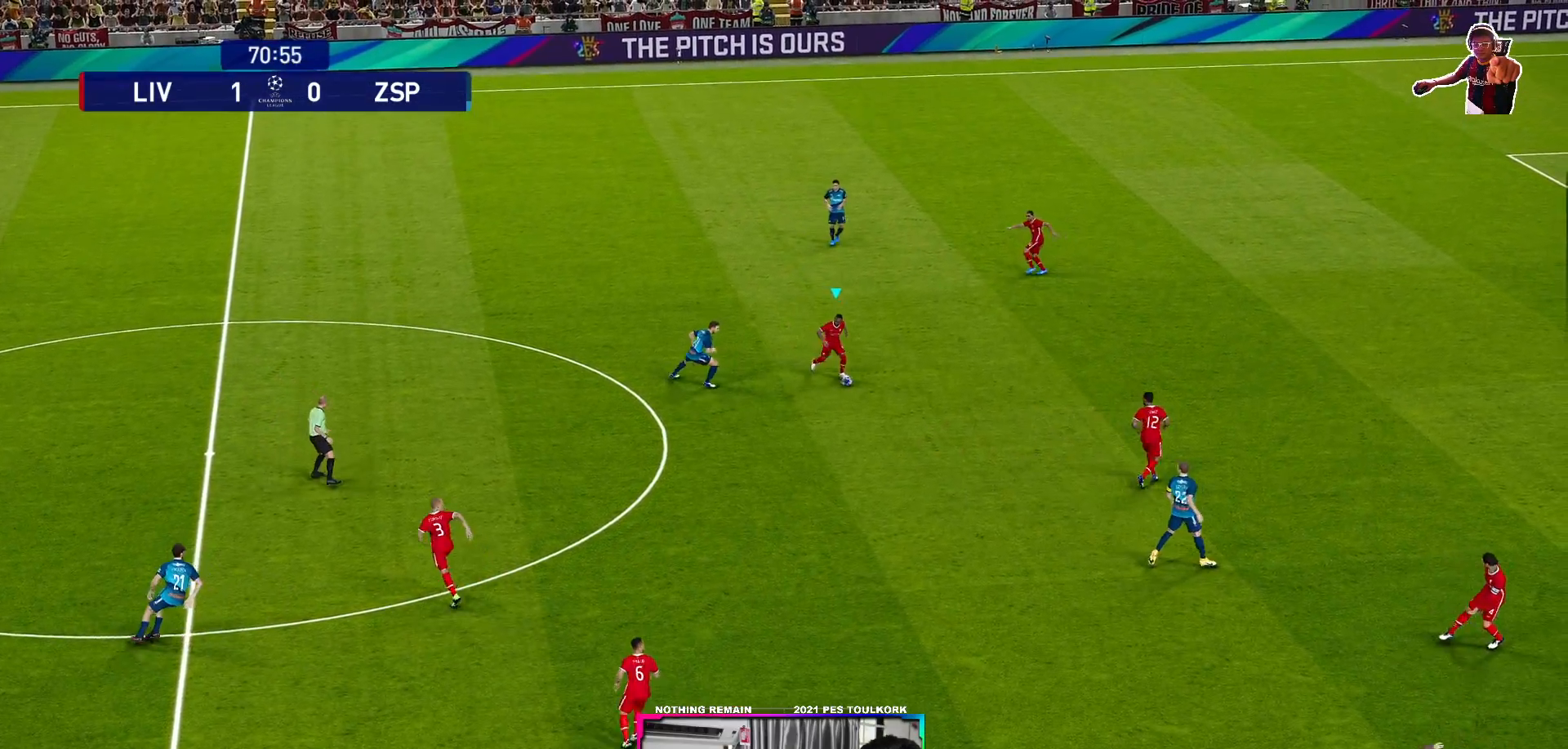
{"buttons": [], "left_stick": "down-left", "right_stick": "center", "events": [[50, "left_stick", "down-left"], [117, "A", "up"]]}
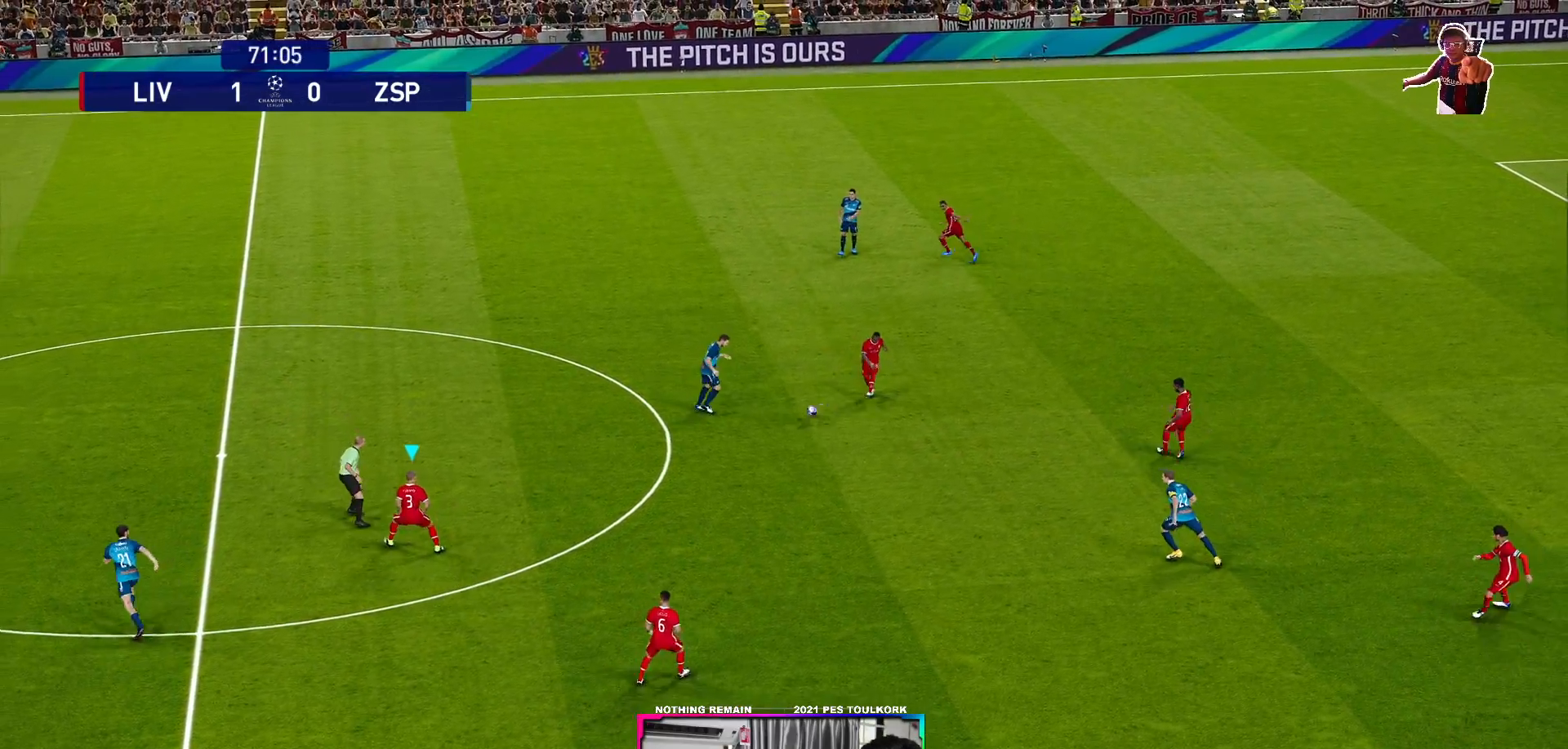
{"buttons": [], "left_stick": "center", "right_stick": "center", "events": [[283, "left_stick", "center"]]}
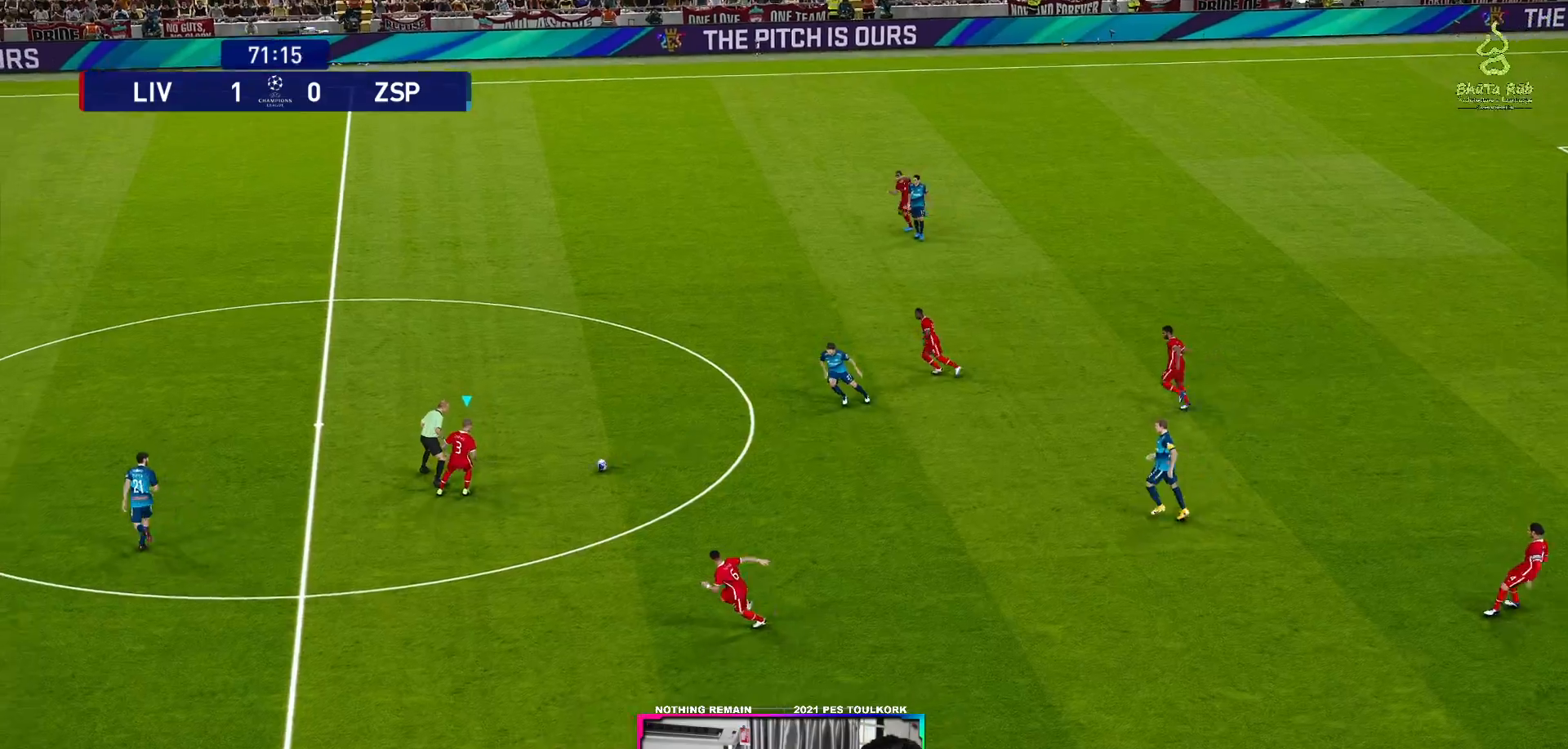
{"buttons": [], "left_stick": "up-left", "right_stick": "center", "events": [[17, "left_stick", "up-left"]]}
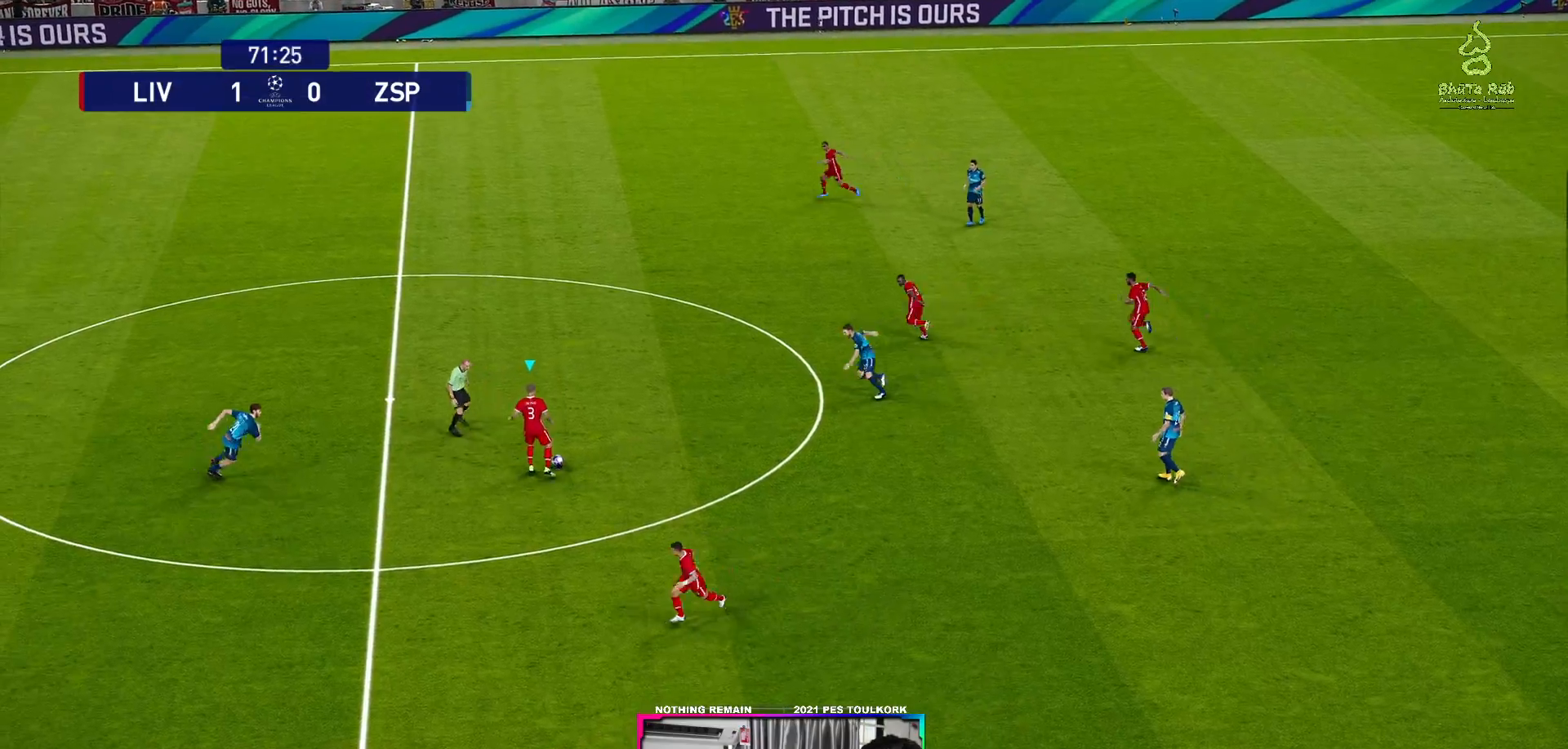
{"buttons": [], "left_stick": "up-left", "right_stick": "center", "events": [[83, "A", "down"], [167, "A", "up"]]}
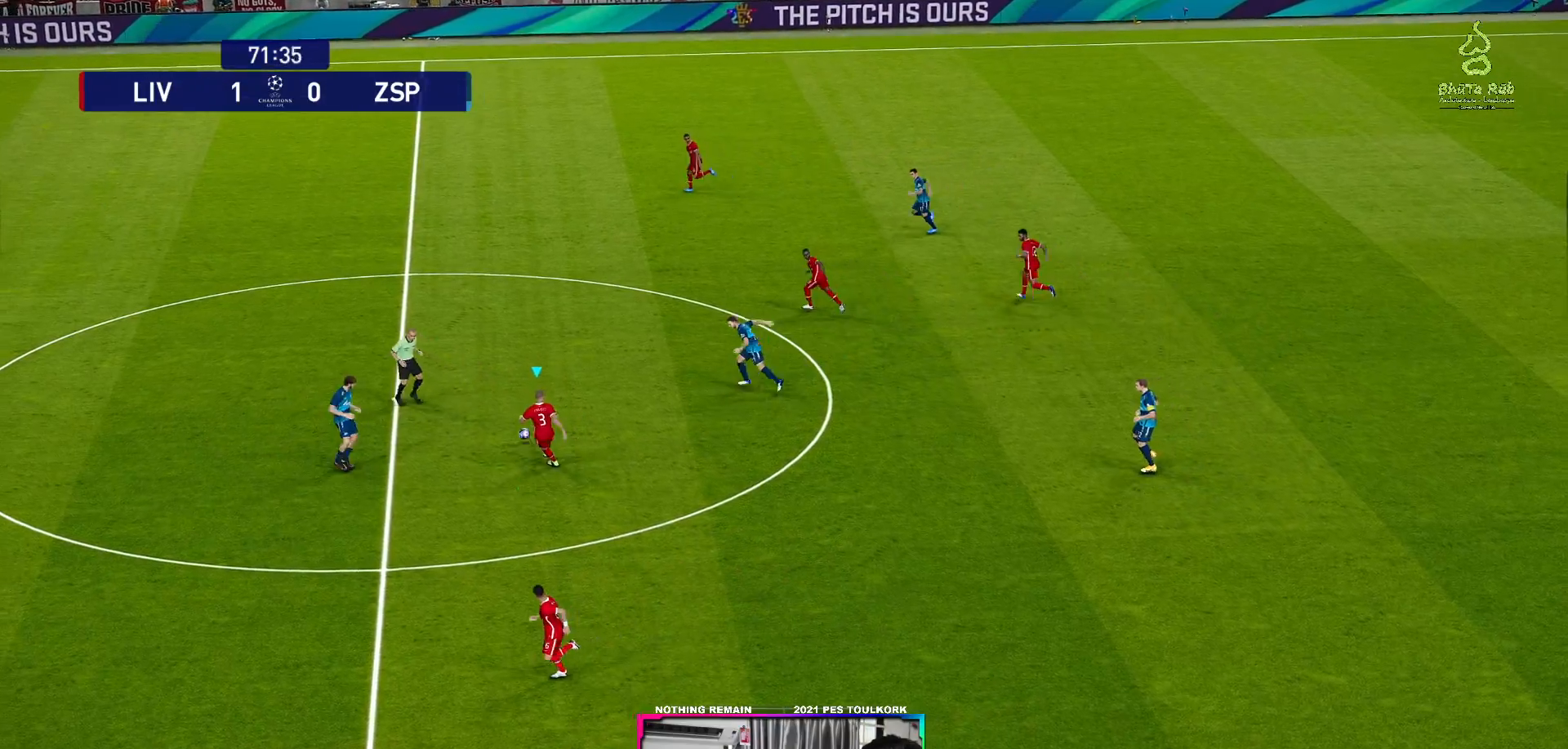
{"buttons": [], "left_stick": "down", "right_stick": "center", "events": [[383, "left_stick", "down"]]}
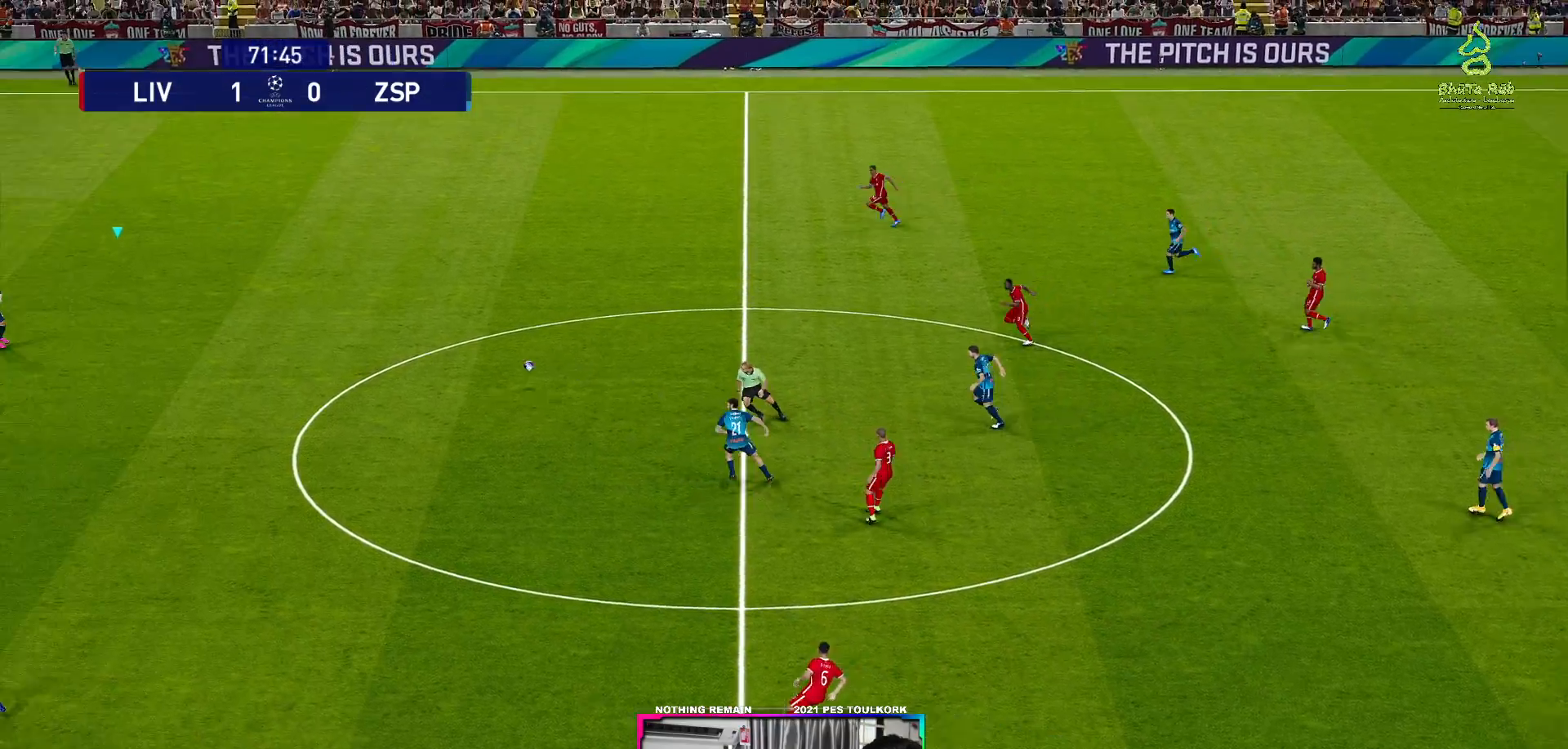
{"buttons": [], "left_stick": "down", "right_stick": "center", "events": [[33, "R1", "down"], [500, "R1", "up"]]}
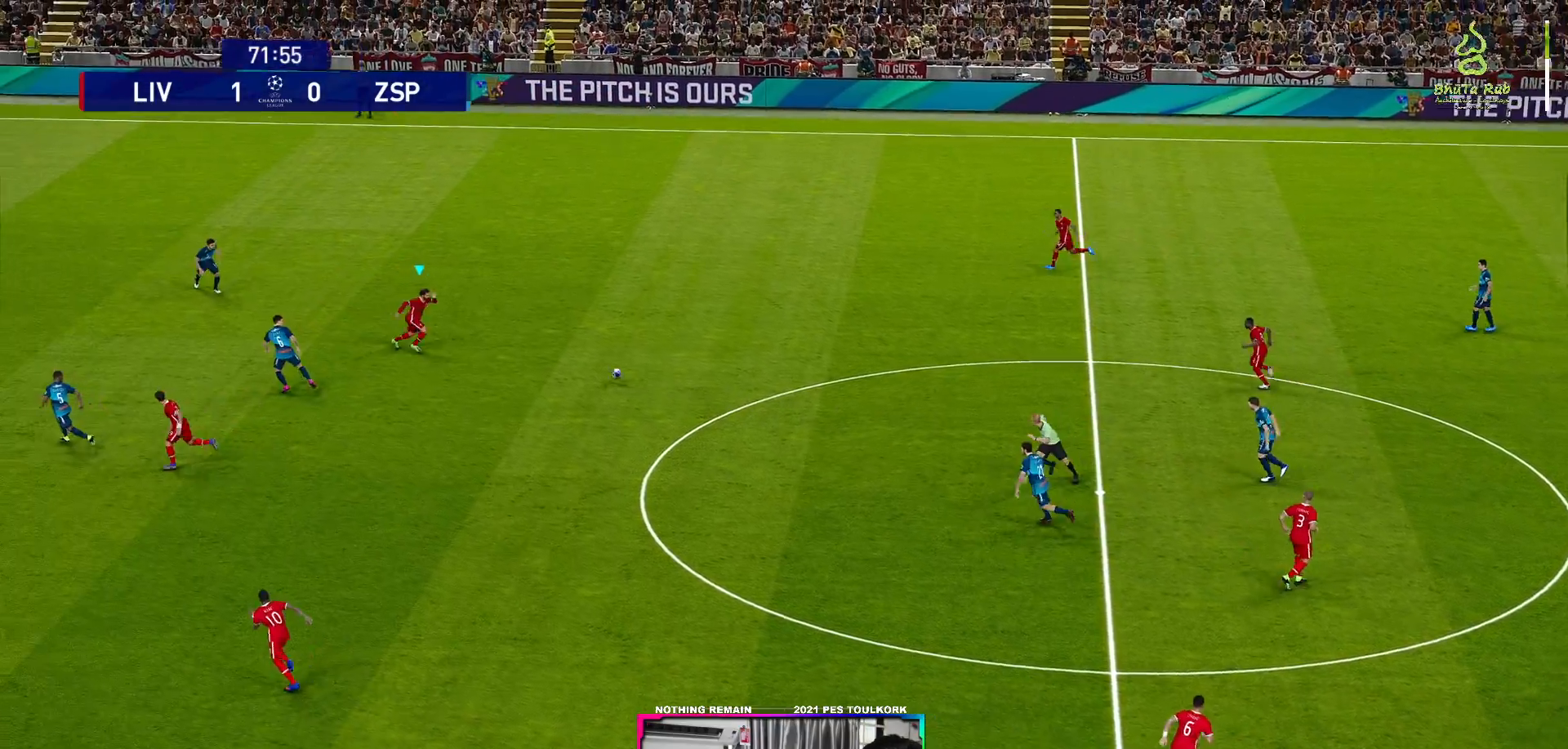
{"buttons": [], "left_stick": "down-left", "right_stick": "center", "events": [[467, "left_stick", "down-left"]]}
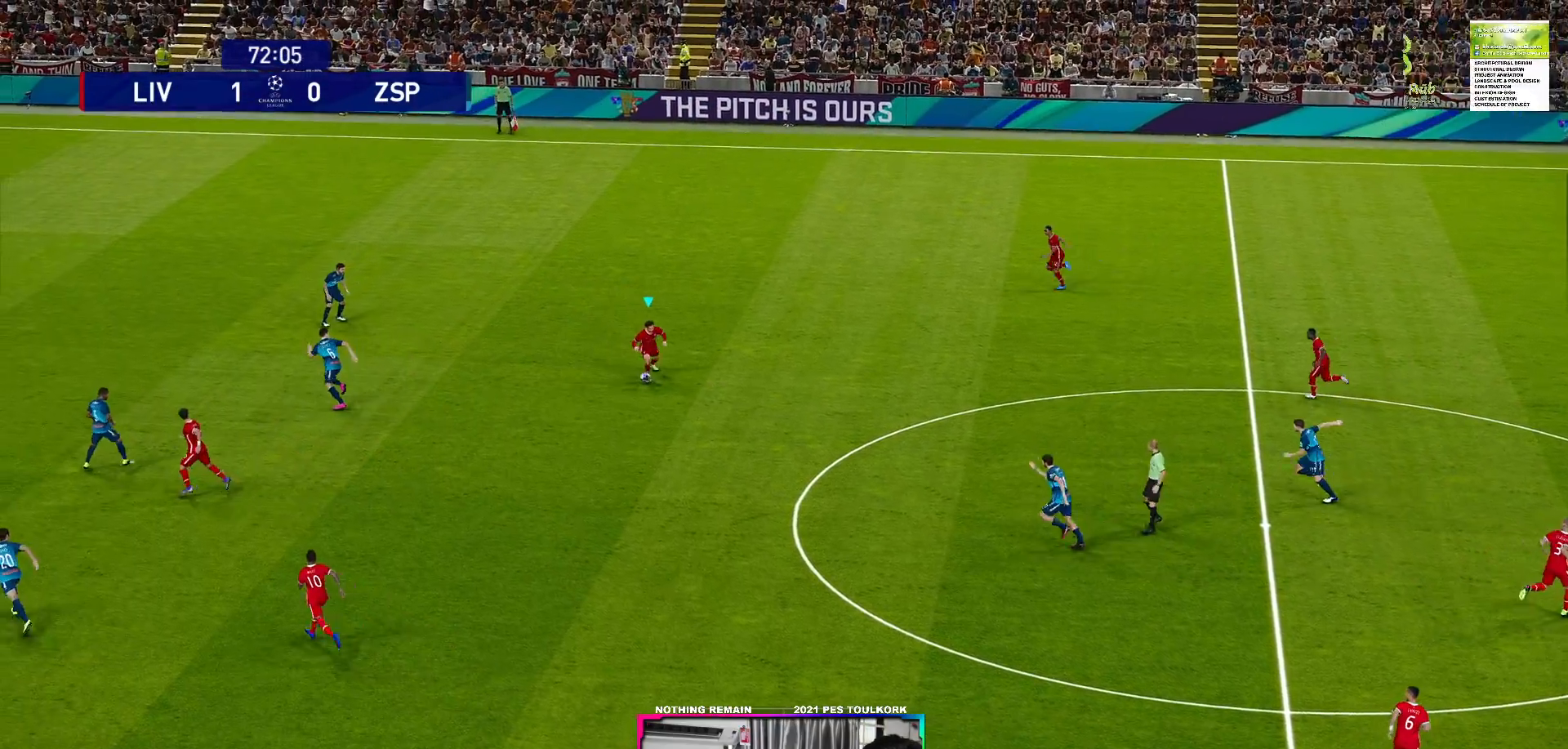
{"buttons": ["R1"], "left_stick": "down-left", "right_stick": "center", "events": [[367, "R1", "down"]]}
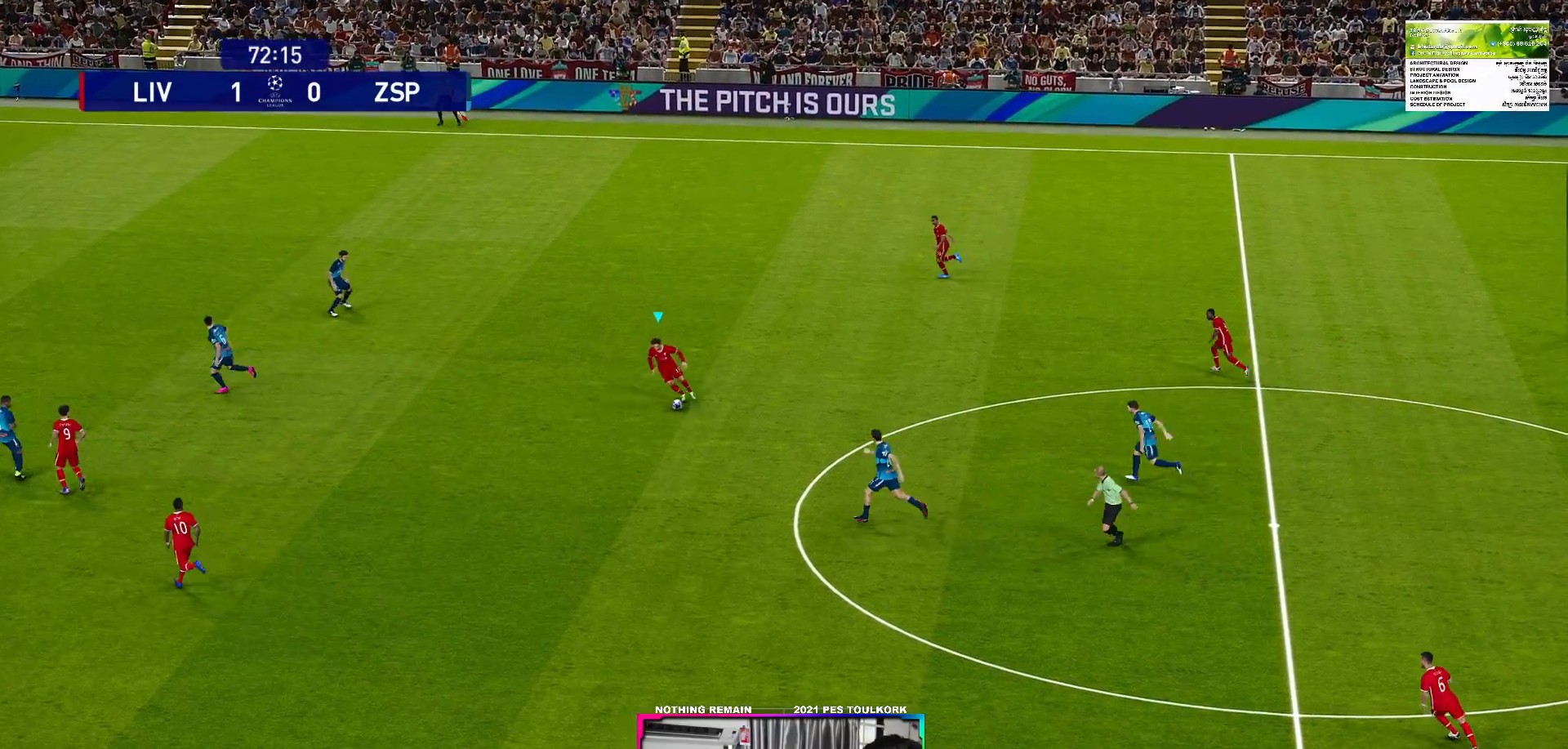
{"buttons": ["R1"], "left_stick": "left", "right_stick": "center", "events": [[350, "left_stick", "left"]]}
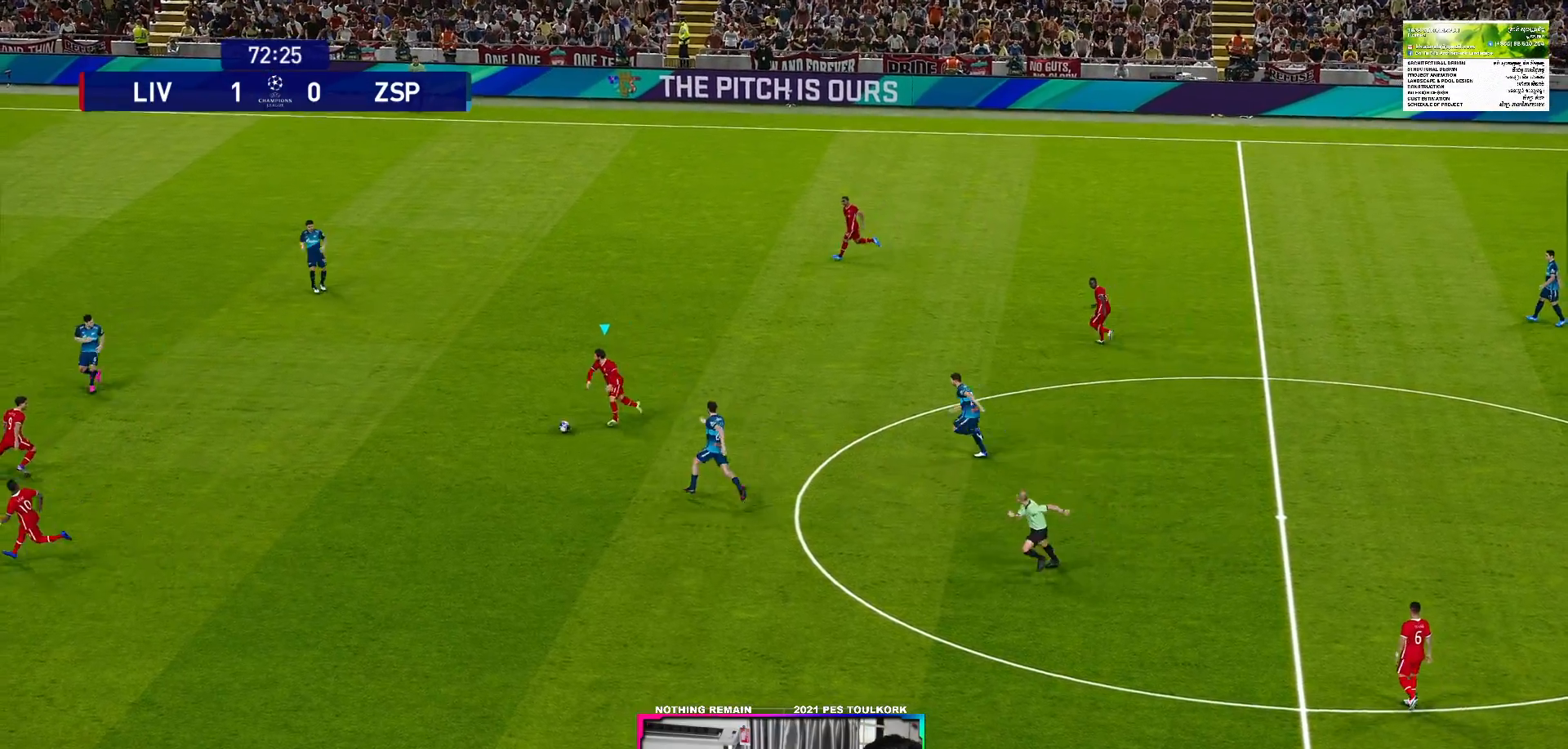
{"buttons": ["R1"], "left_stick": "up-left", "right_stick": "center", "events": [[500, "left_stick", "up-left"]]}
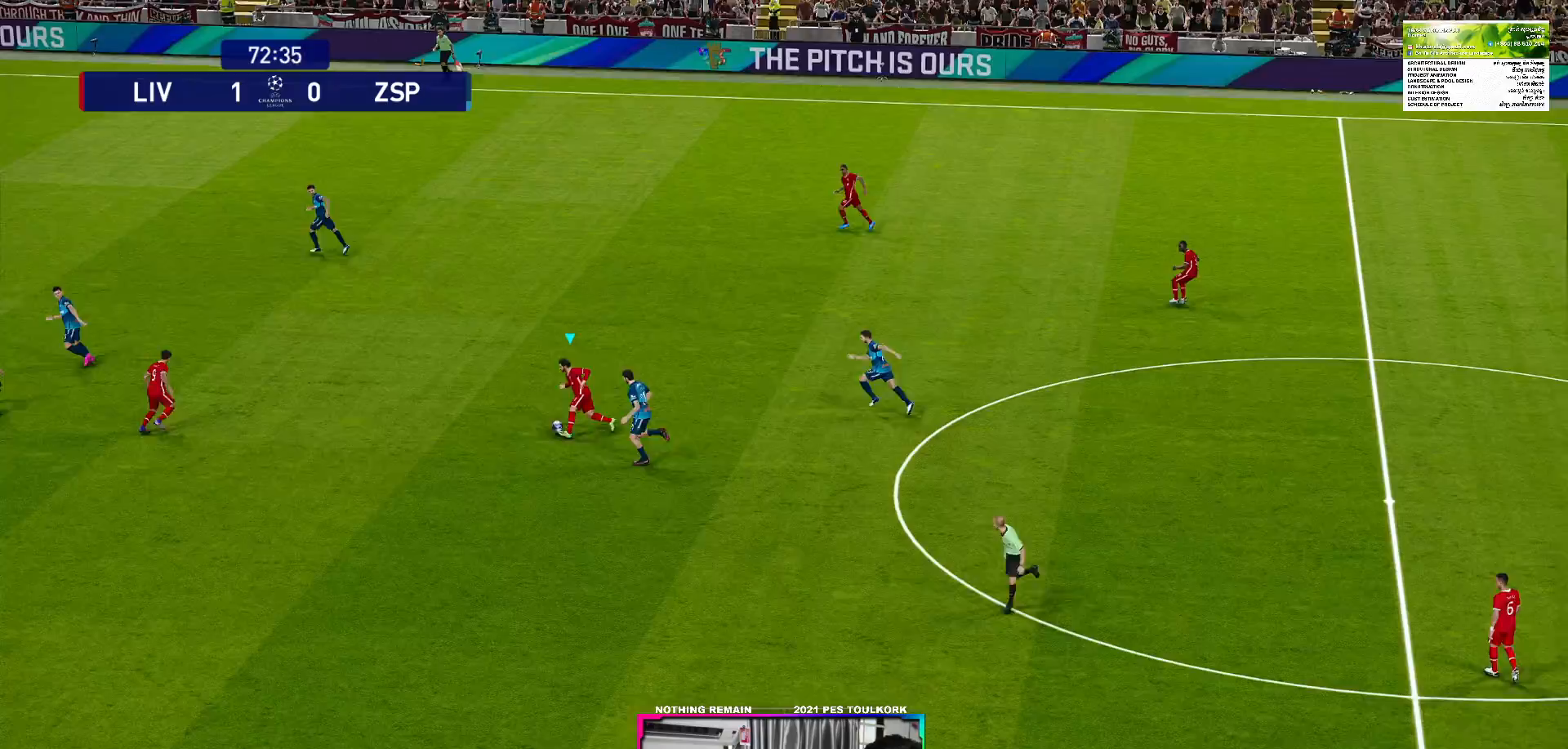
{"buttons": ["R1"], "left_stick": "up-left", "right_stick": "center", "events": []}
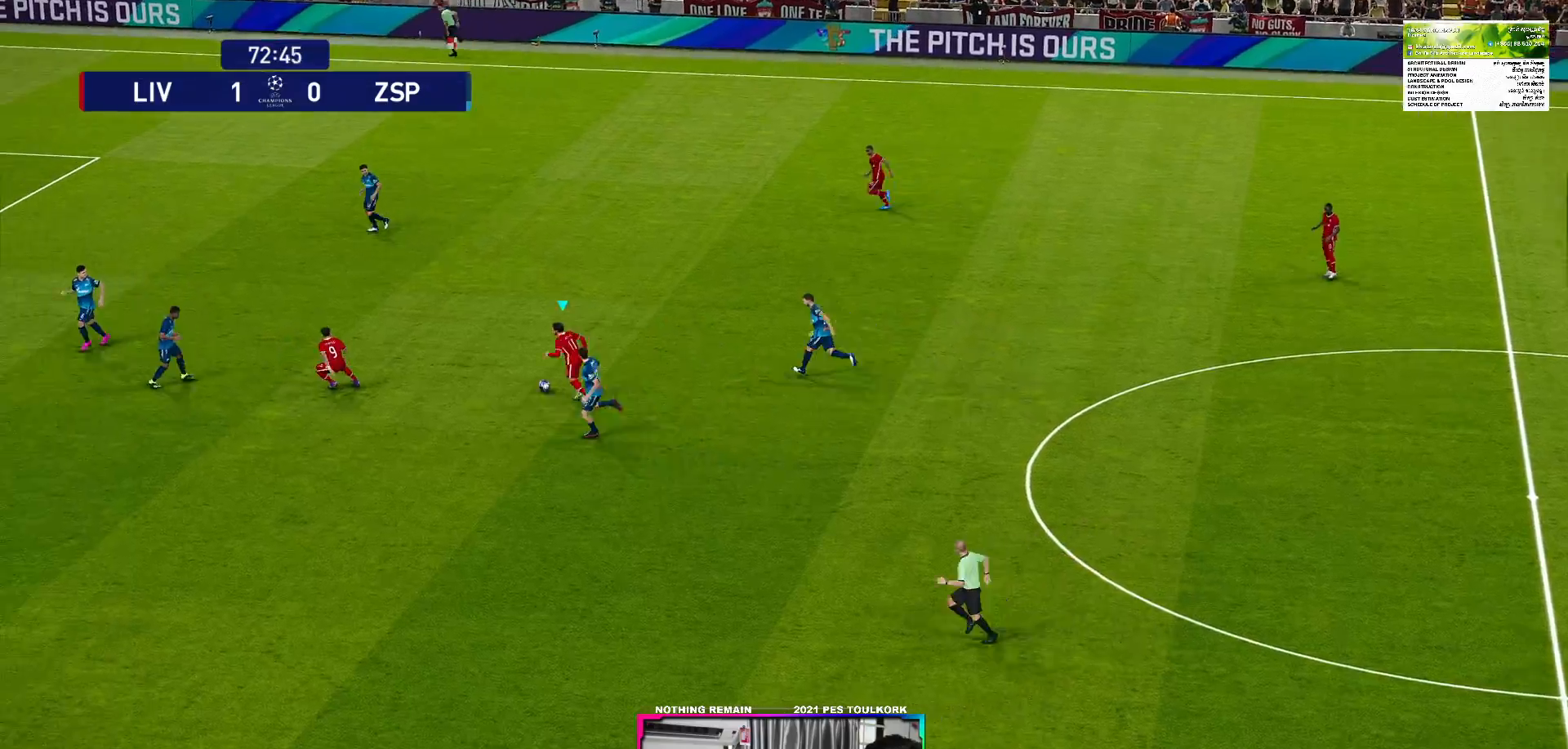
{"buttons": [], "left_stick": "up-left", "right_stick": "center", "events": [[83, "R1", "up"]]}
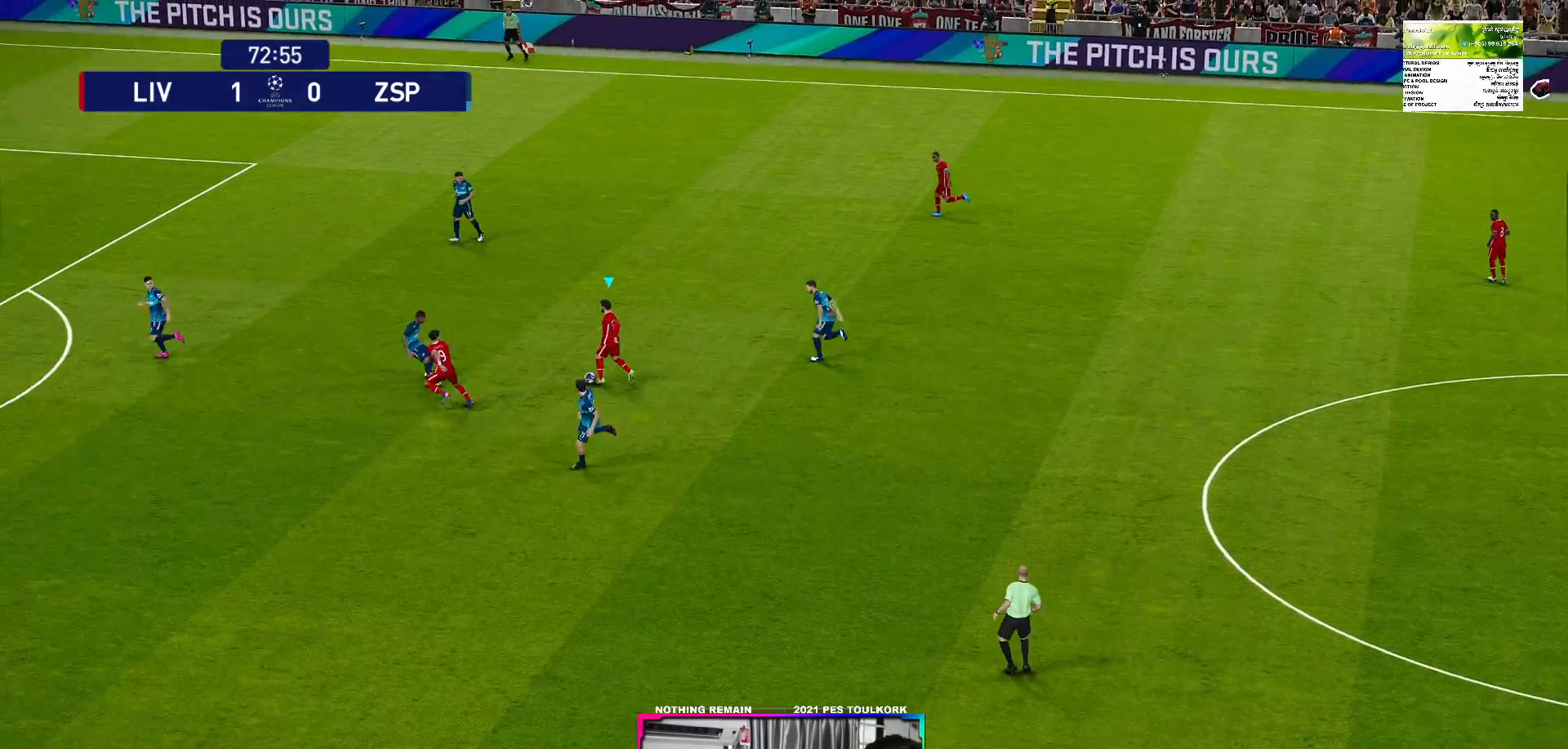
{"buttons": ["R1", "L3"], "left_stick": "up-left", "right_stick": "center", "events": [[67, "R1", "down"], [450, "L3", "down"]]}
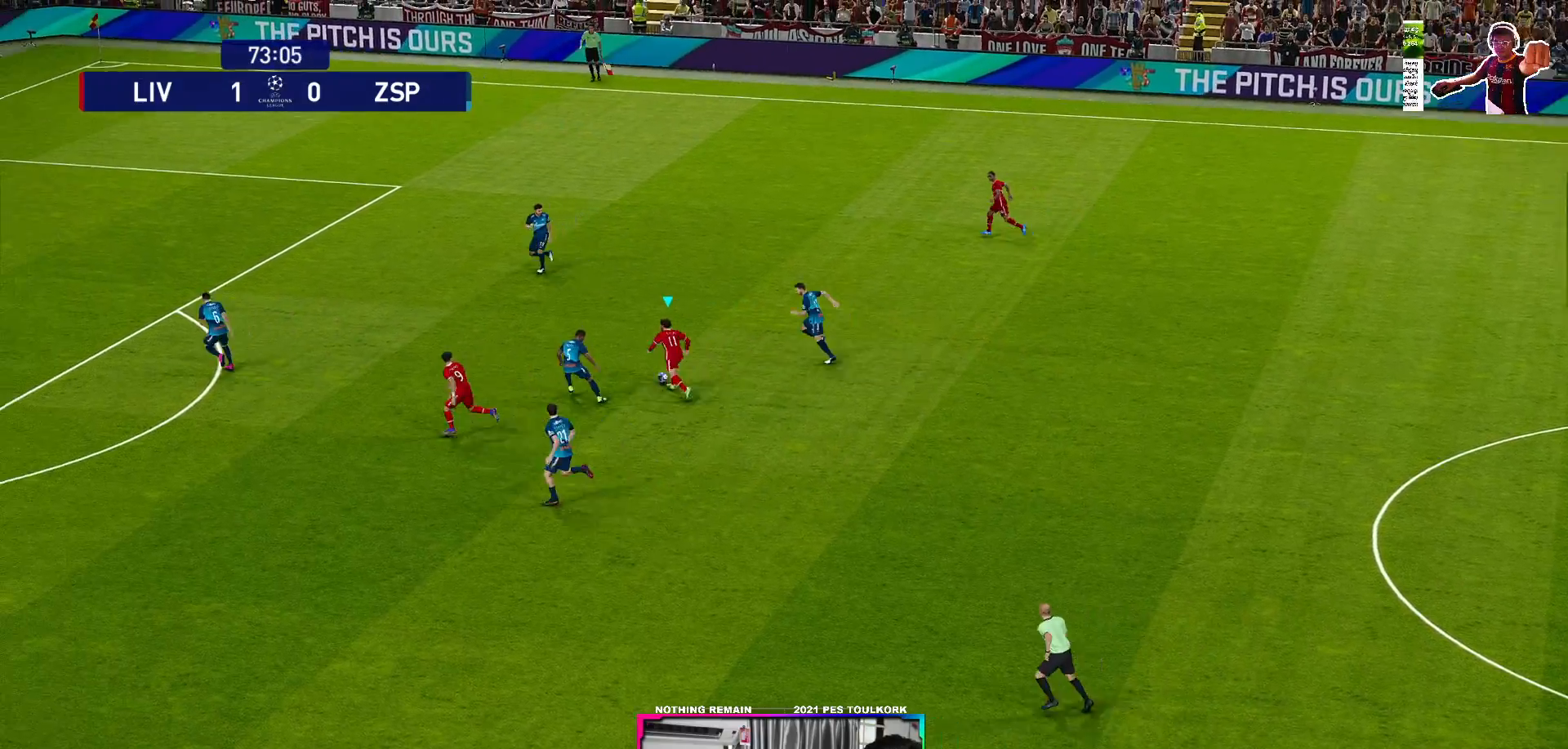
{"buttons": ["R1", "L3"], "left_stick": "up-left", "right_stick": "center", "events": []}
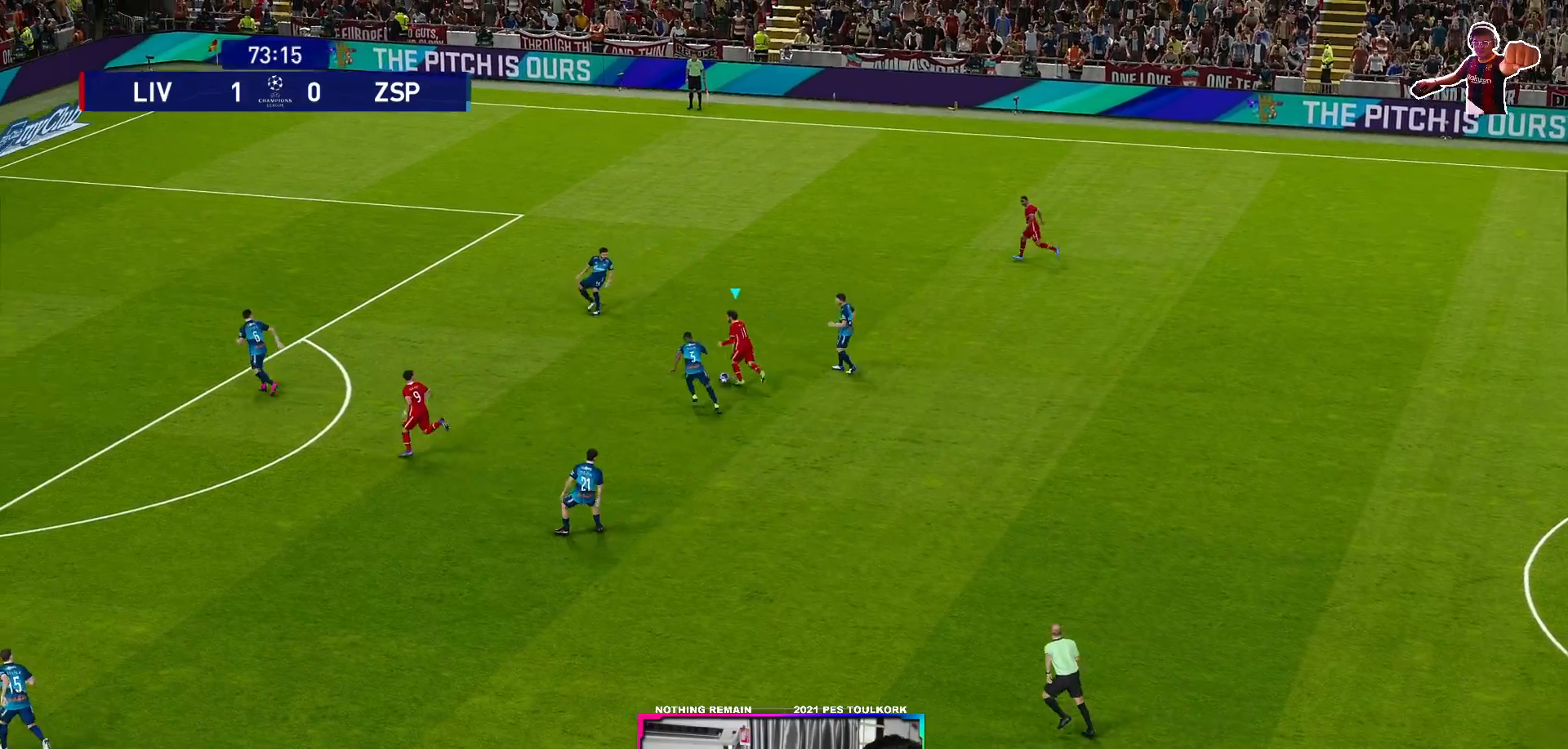
{"buttons": ["R1", "L3"], "left_stick": "down-left", "right_stick": "center", "events": [[167, "left_stick", "left"], [467, "left_stick", "down-left"]]}
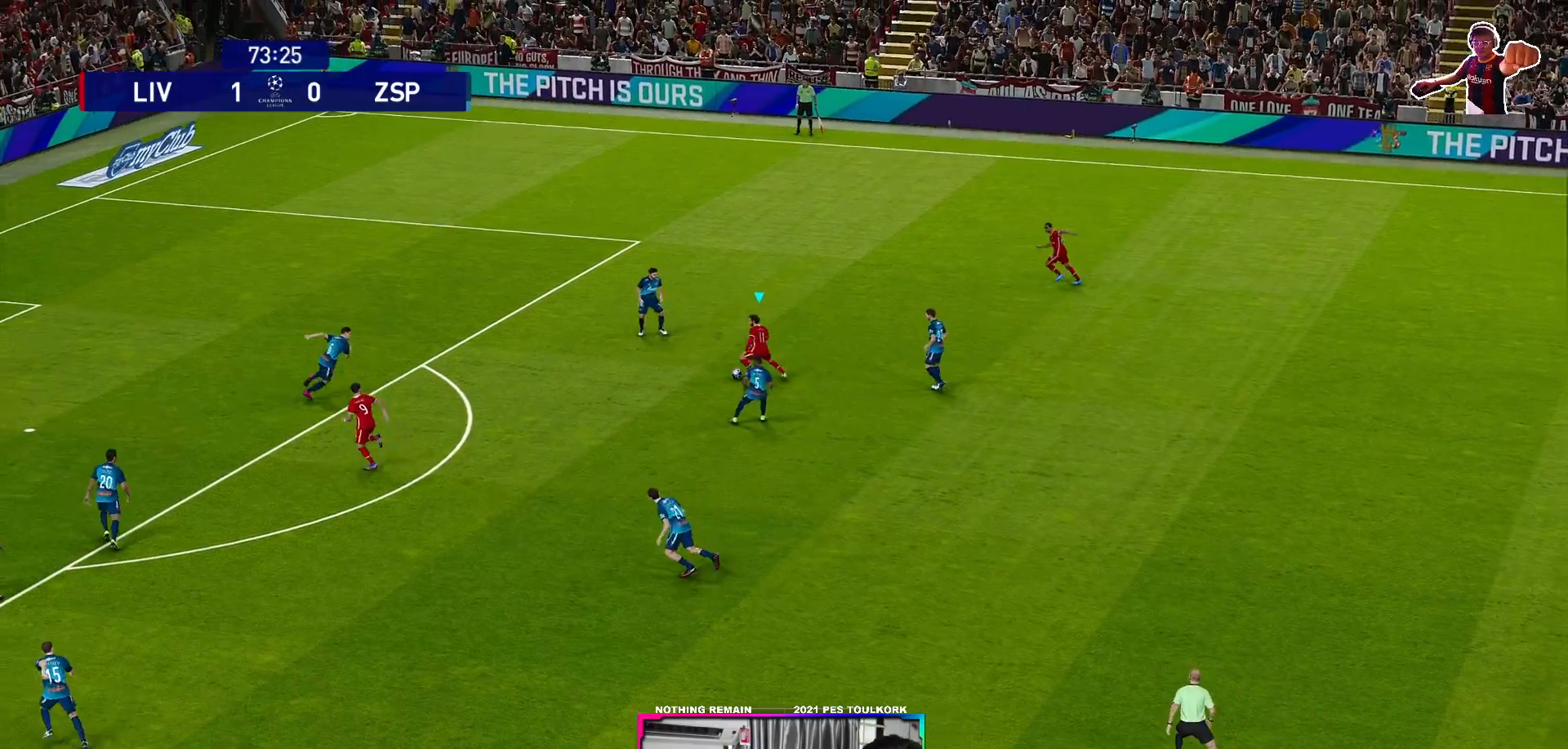
{"buttons": ["R1", "L3"], "left_stick": "down-left", "right_stick": "center", "events": []}
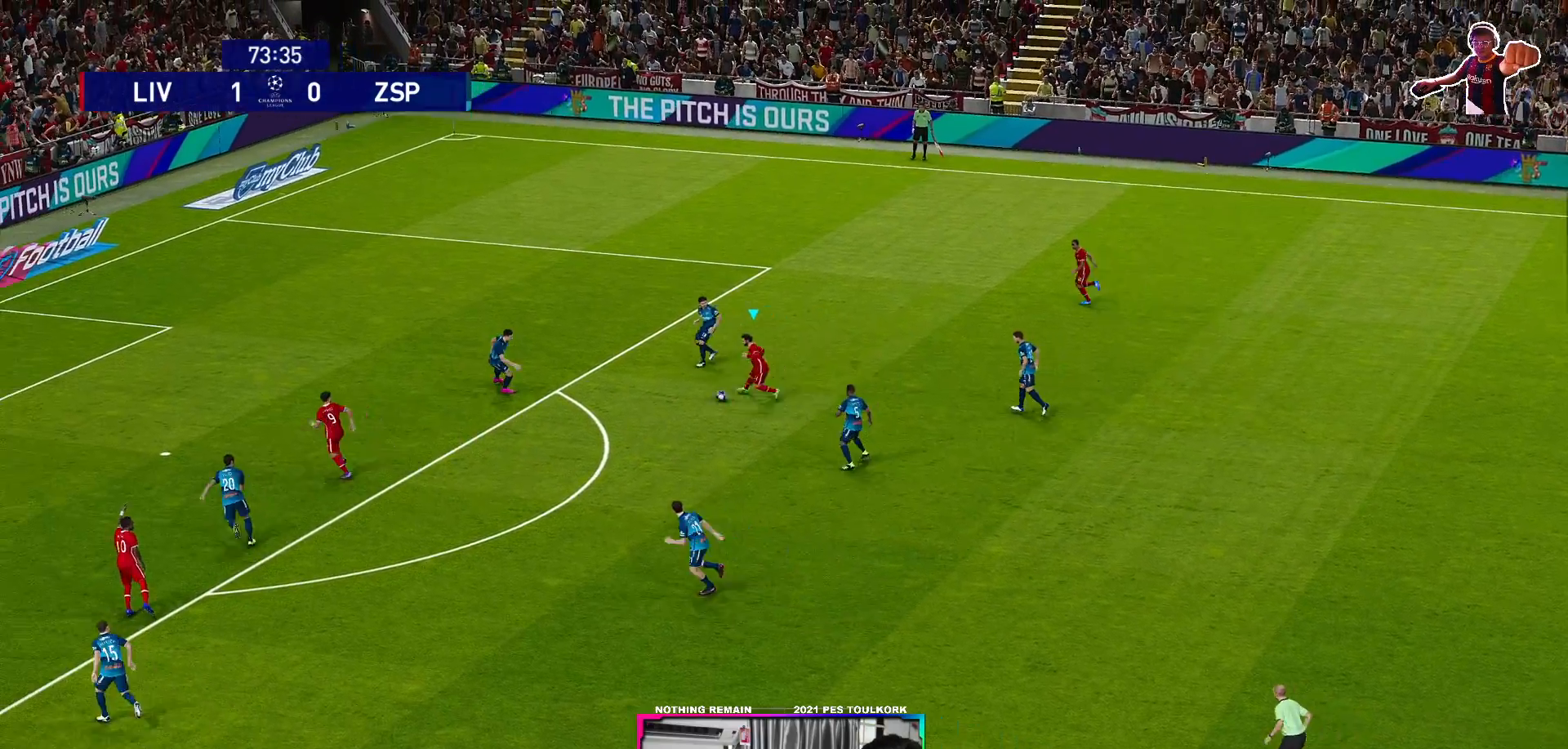
{"buttons": ["X", "L3"], "left_stick": "down-left", "right_stick": "center", "events": [[400, "R1", "up"], [467, "X", "down"]]}
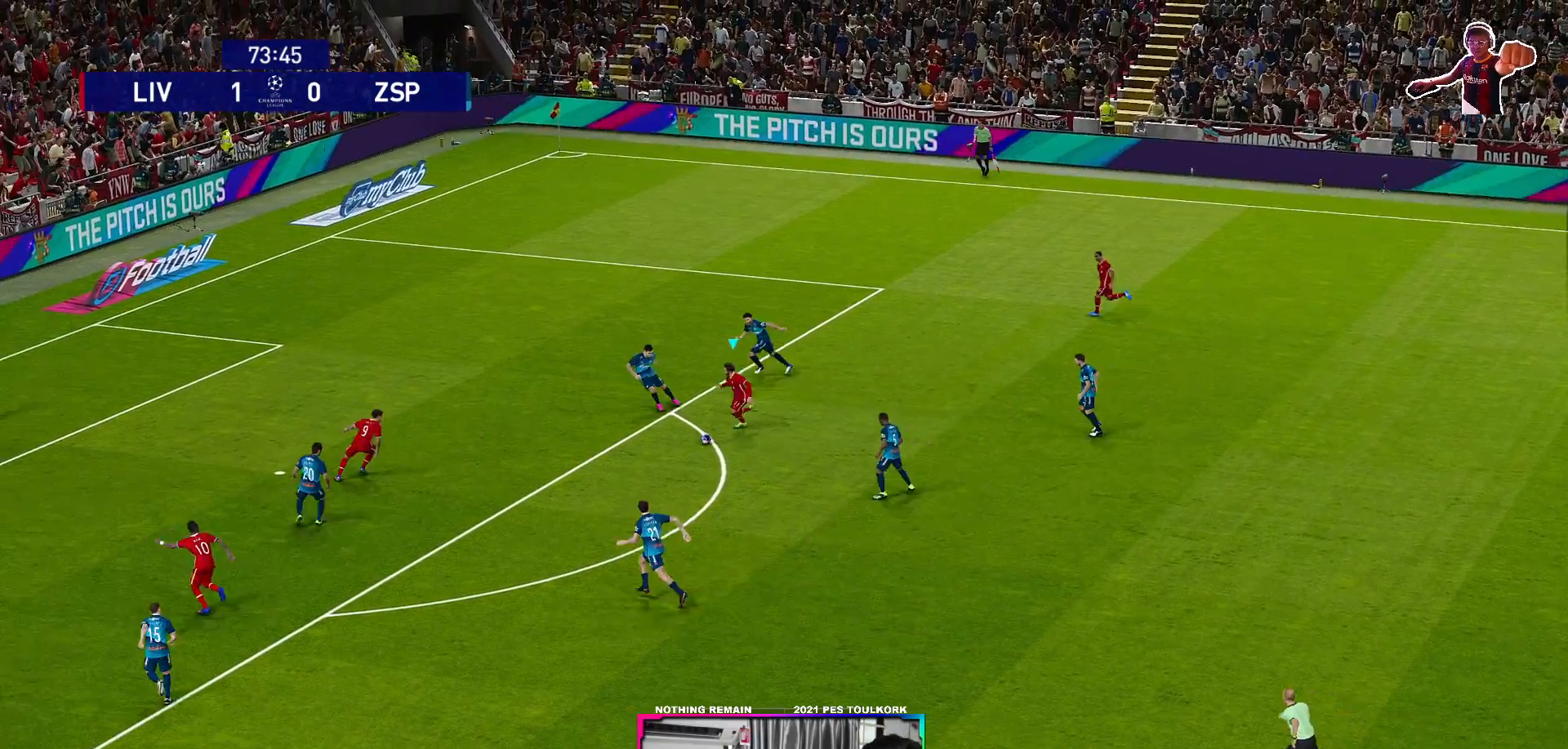
{"buttons": ["L3"], "left_stick": "up-left", "right_stick": "center", "events": [[117, "X", "up"], [117, "left_stick", "left"], [400, "left_stick", "up-left"]]}
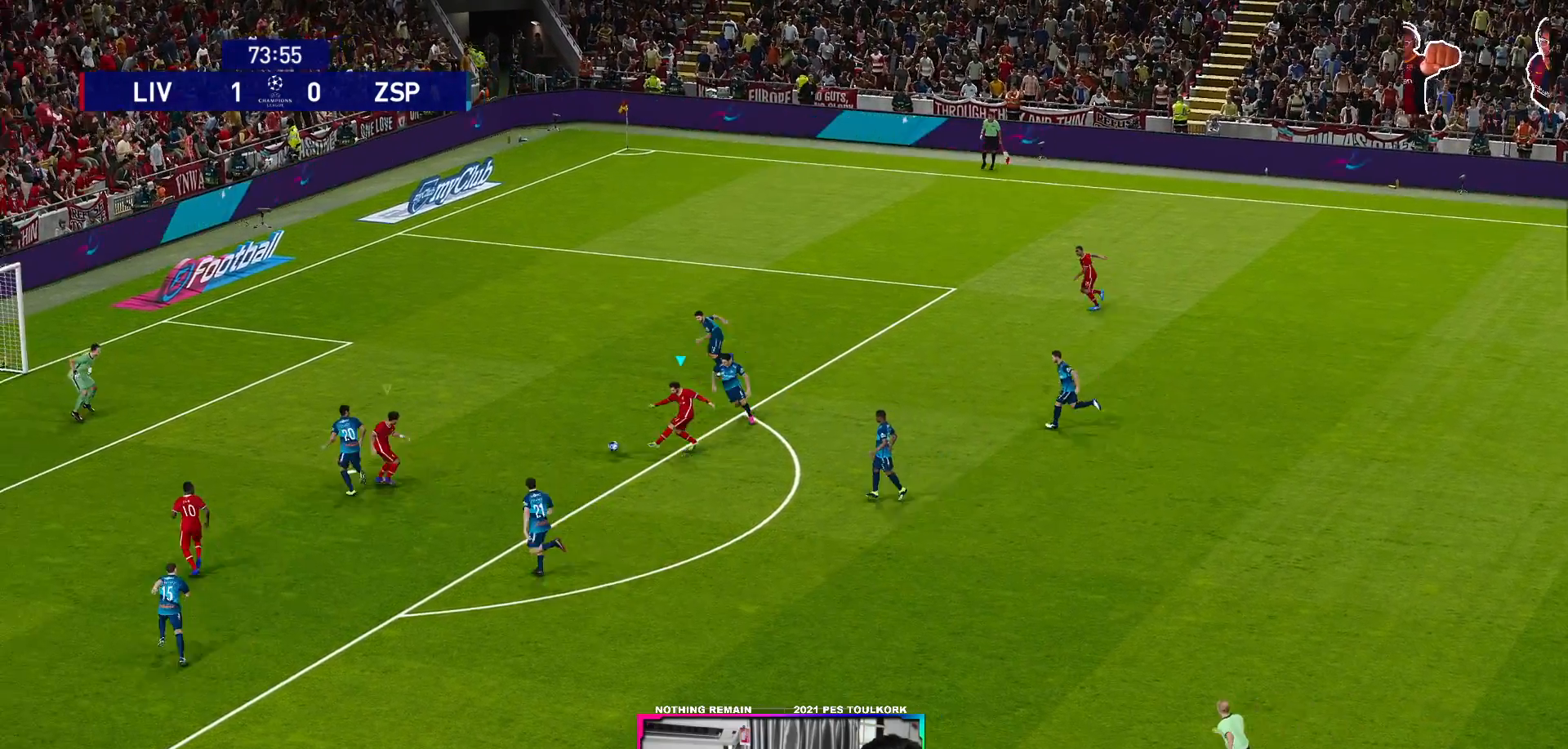
{"buttons": ["L3"], "left_stick": "up-left", "right_stick": "center", "events": []}
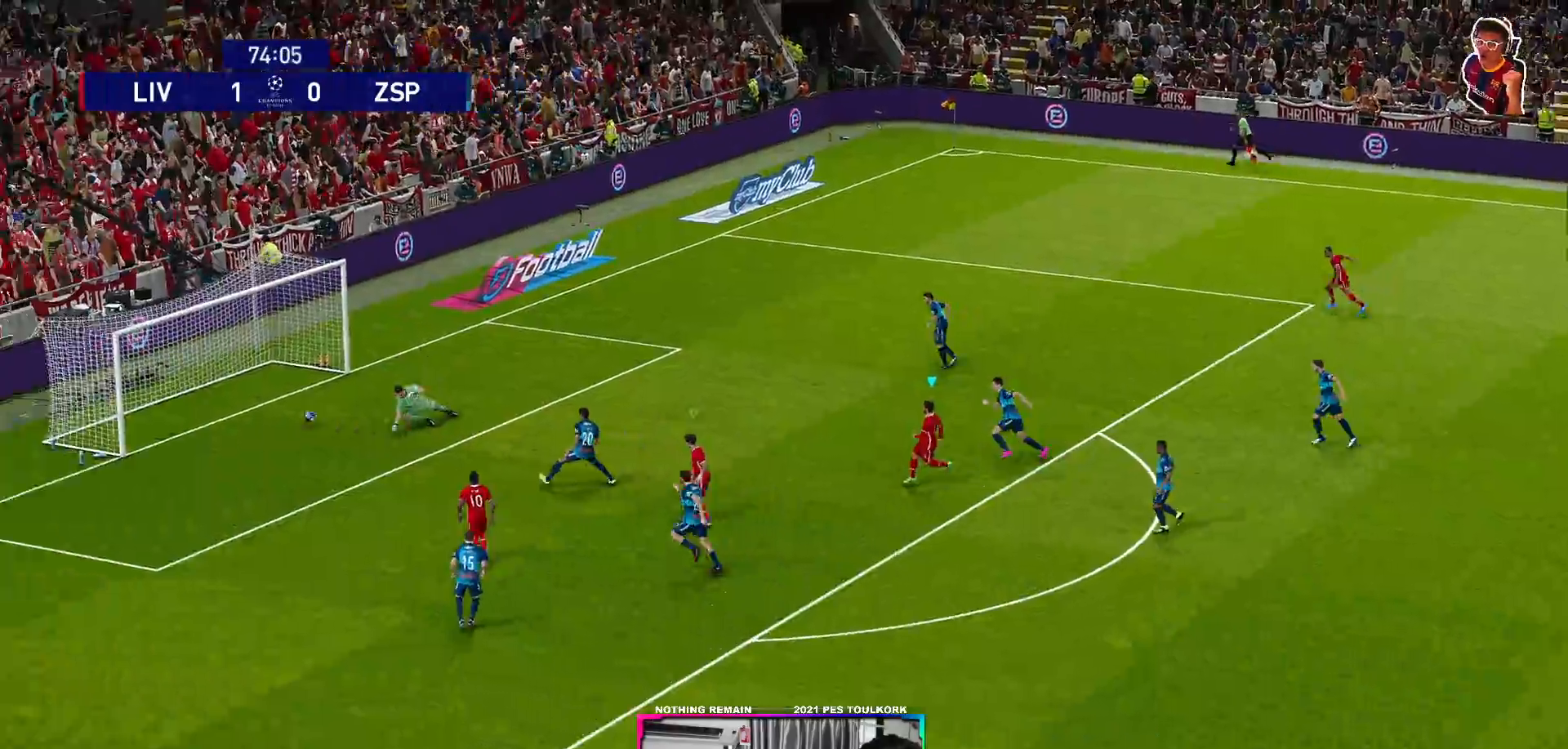
{"buttons": [], "left_stick": "center", "right_stick": "center", "events": [[250, "L3", "up"], [400, "left_stick", "center"]]}